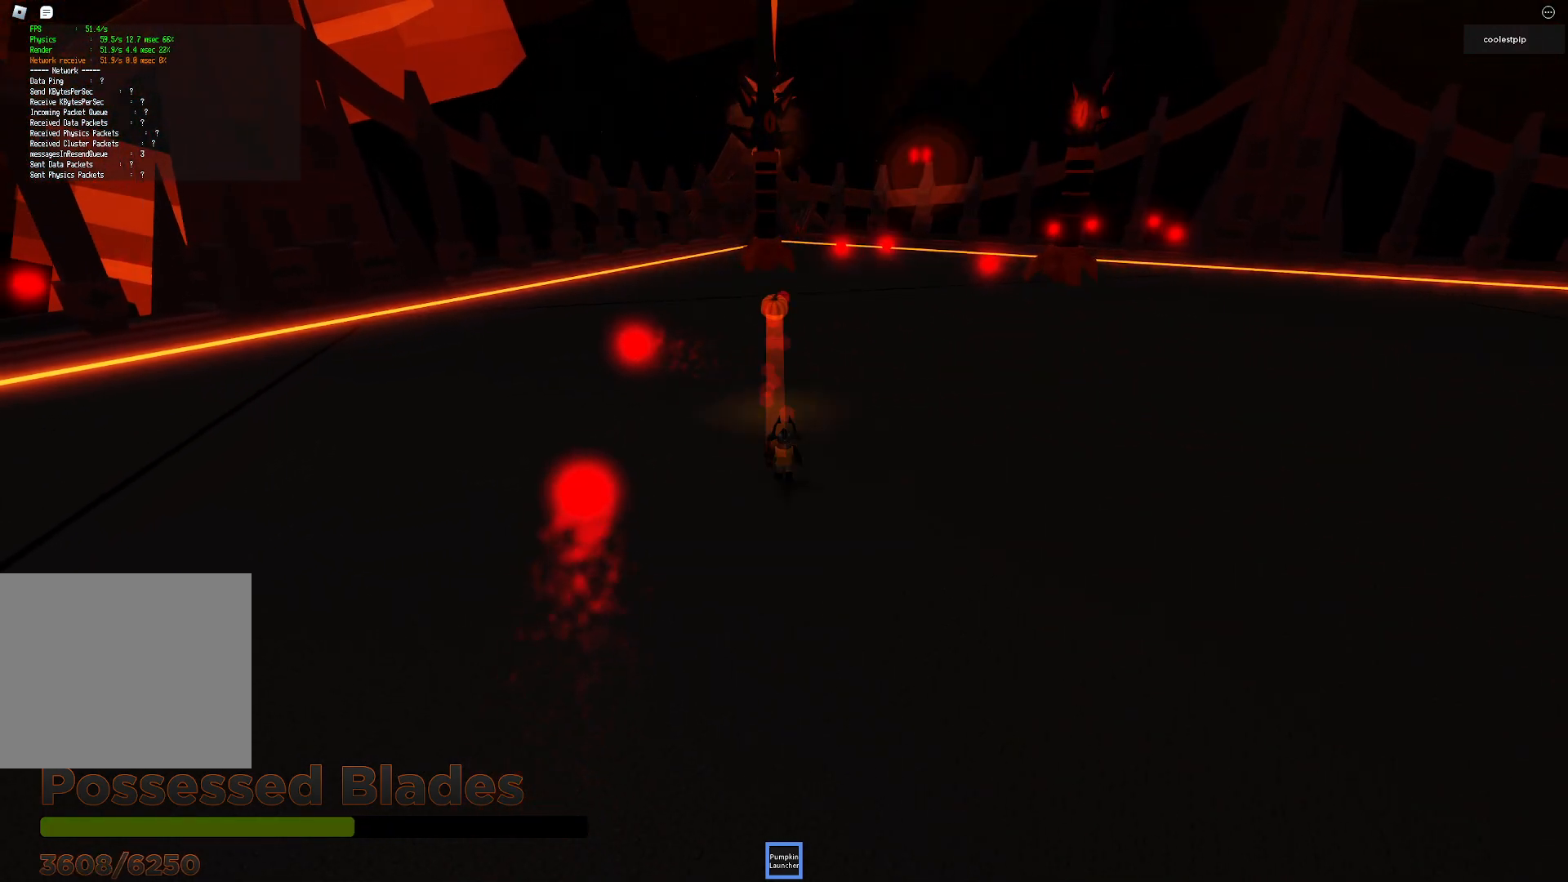
Gameplay with keyboard; each line is a JSON object with the keys held at the frame after it. "events" lists presses ("down") and releases ("up") of "a", "ctrl", "d", "e", "q", "s", "shift", "space" and "w" between this image and that frame as [ms after this image, input, new state], when the widget could be followed in between. No other keys are recorded. Mouse input is not recorded.
{"keys": ["s"], "events": []}
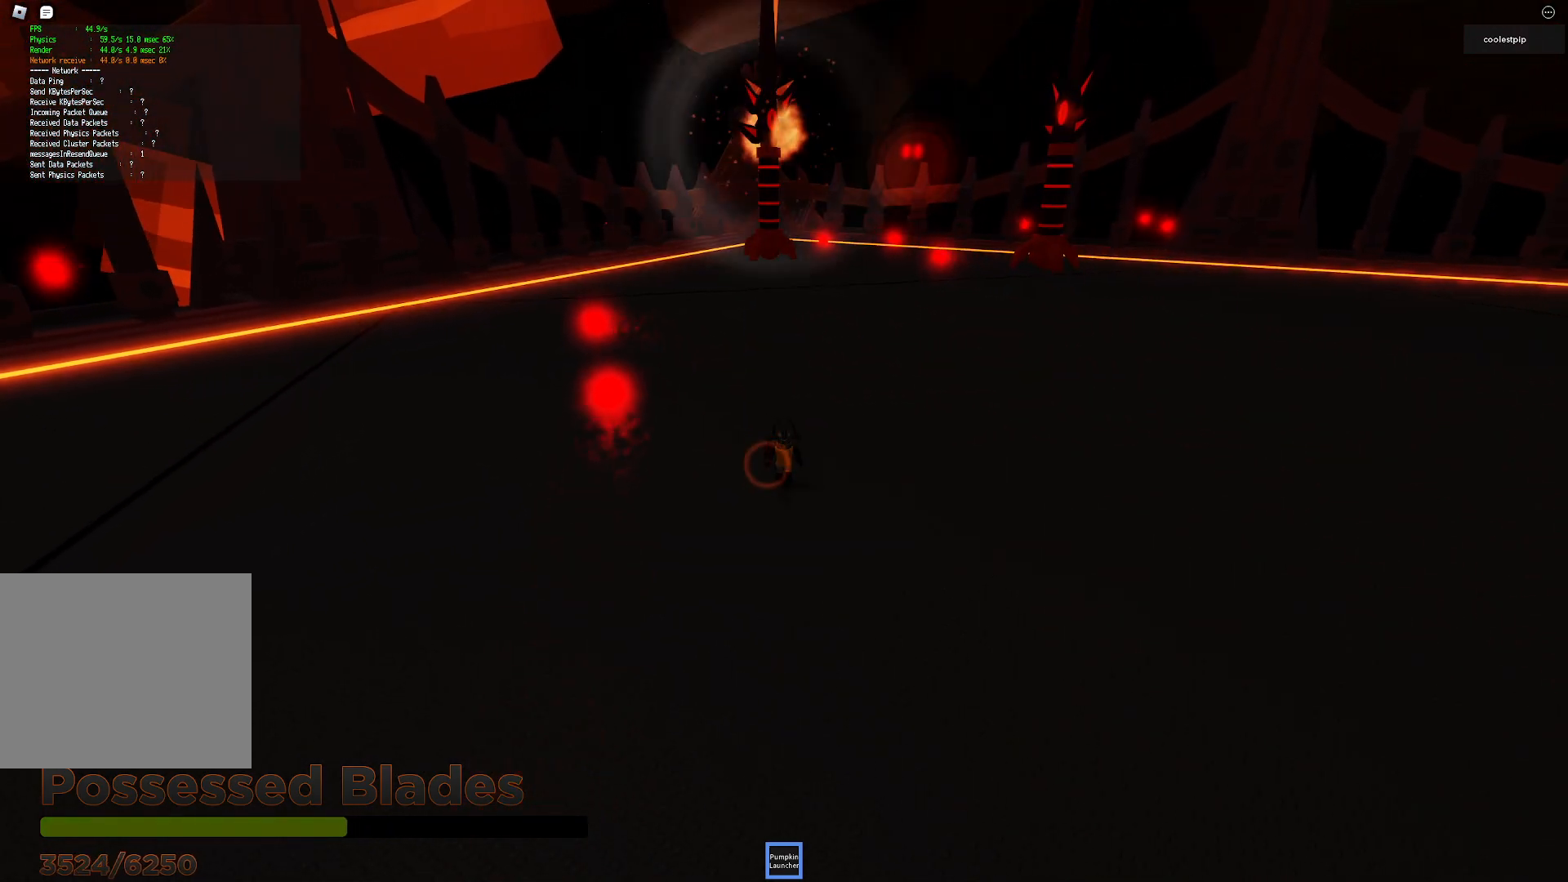
{"keys": ["s"], "events": []}
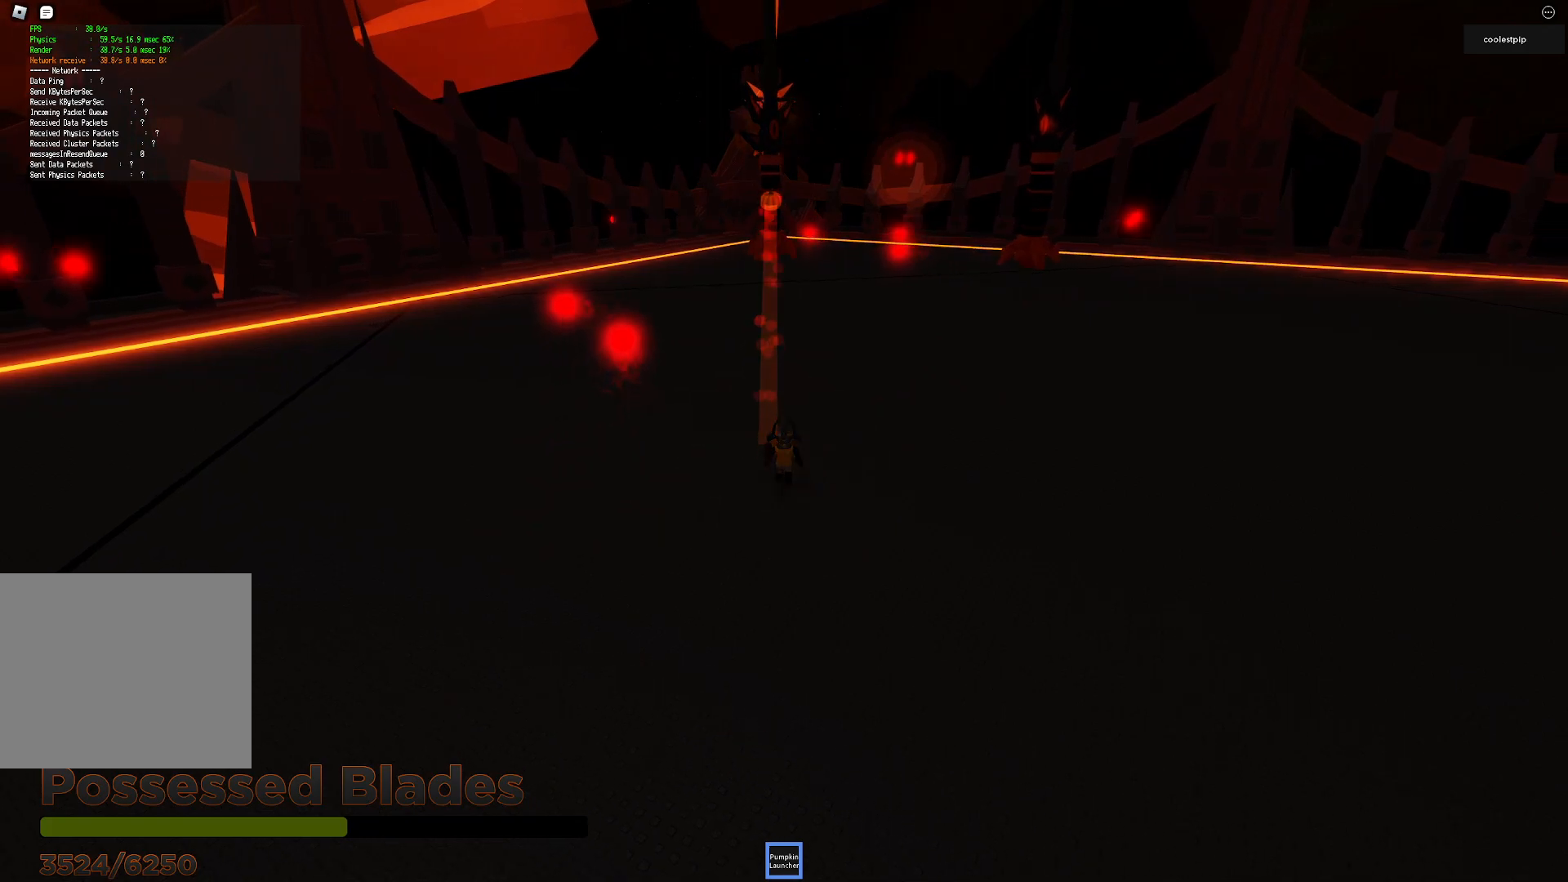
{"keys": ["w"], "events": [[150, "s", "up"], [250, "w", "down"]]}
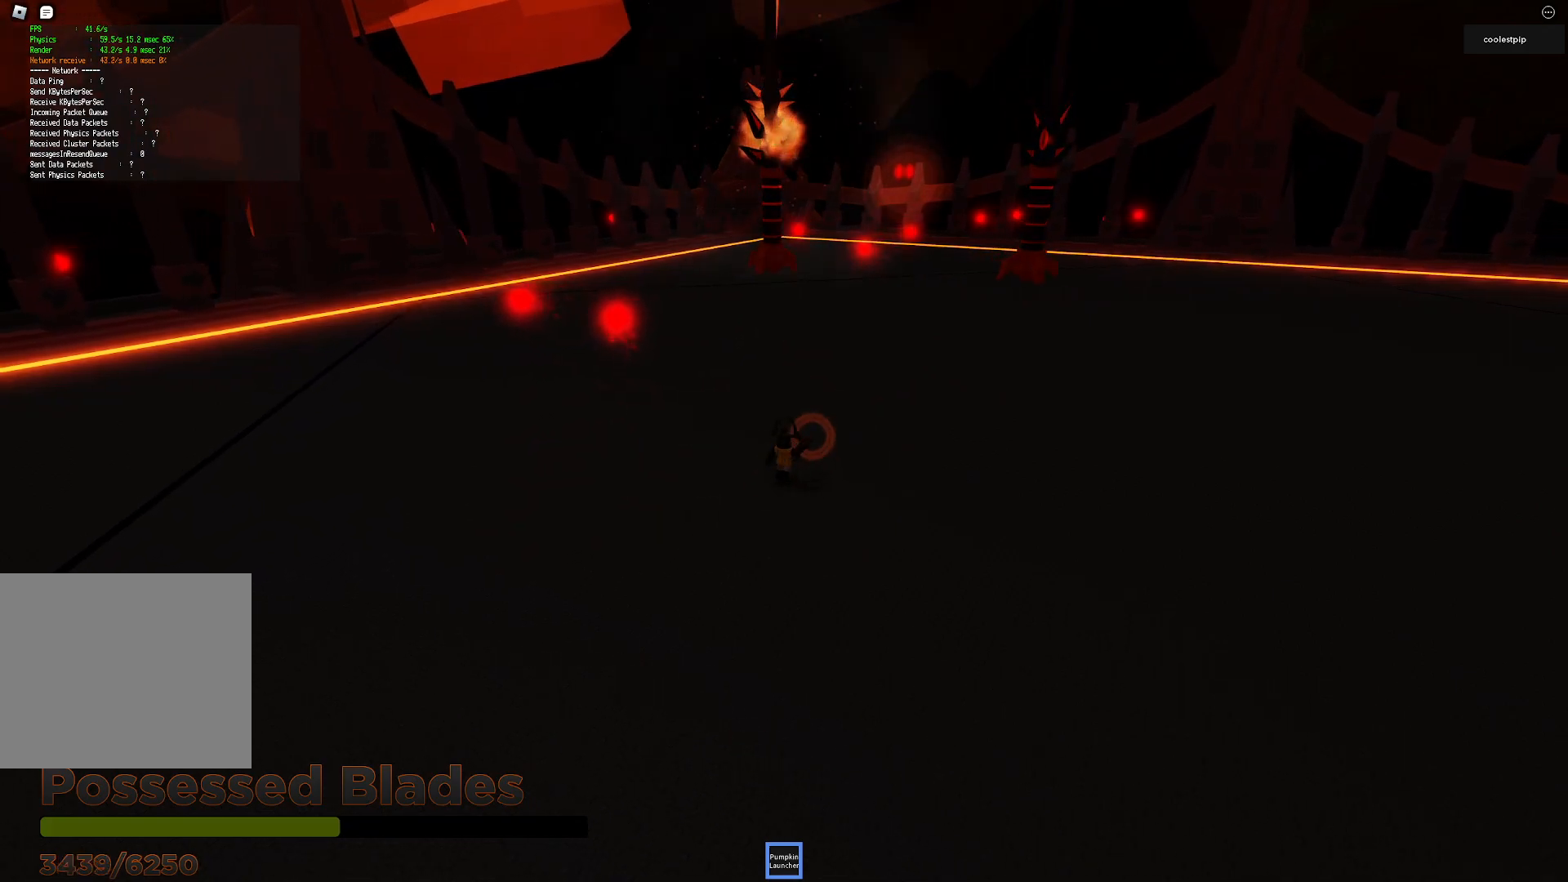
{"keys": ["w"], "events": []}
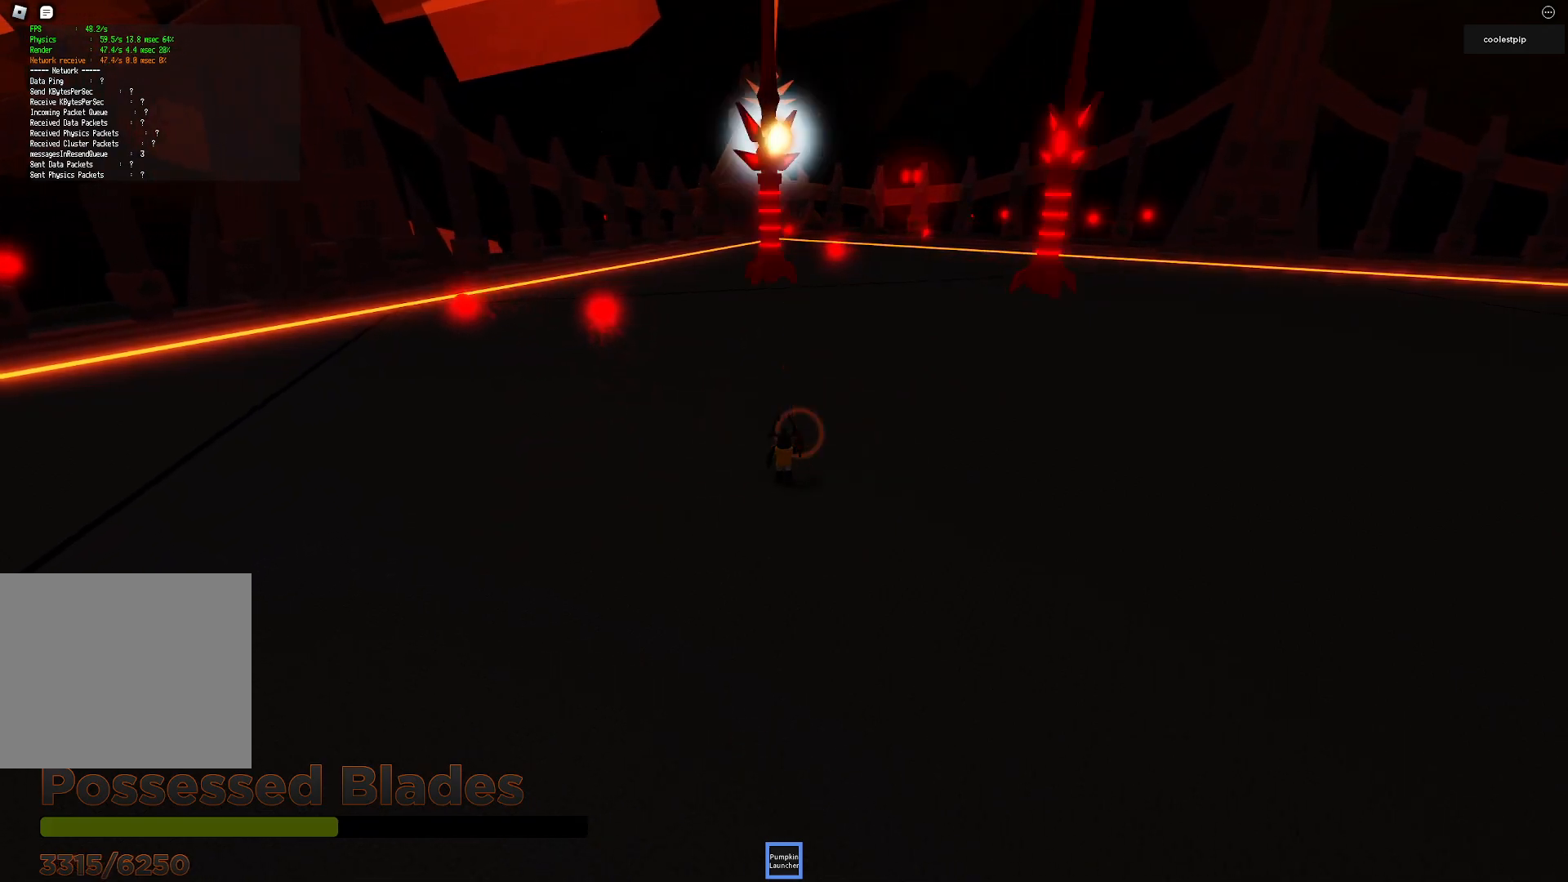
{"keys": ["w"], "events": []}
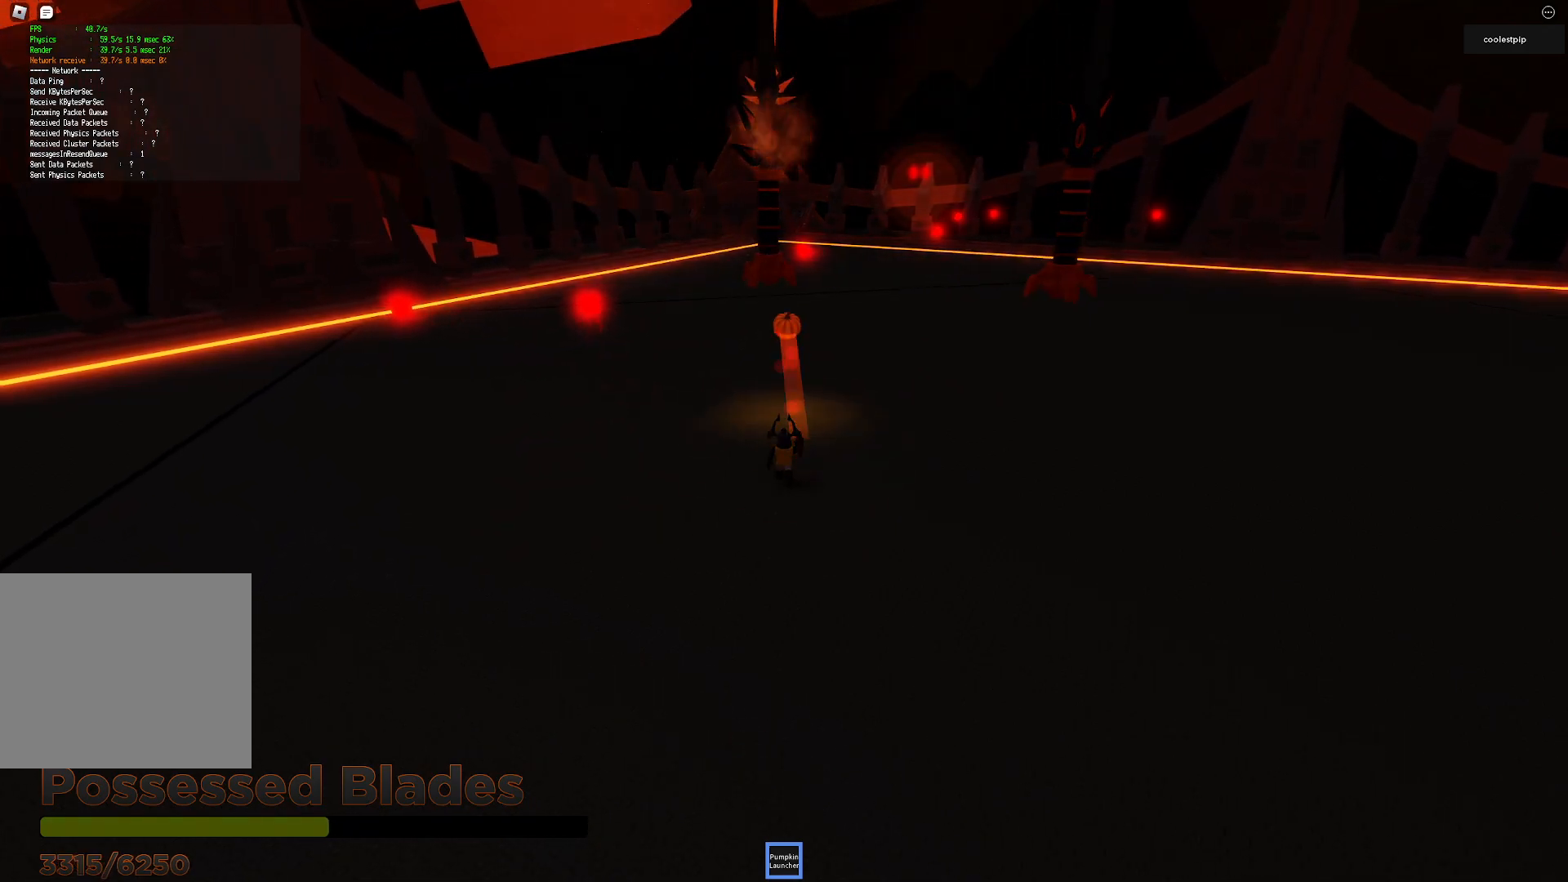
{"keys": ["d"], "events": [[67, "w", "up"], [250, "s", "down"], [400, "d", "down"], [450, "s", "up"]]}
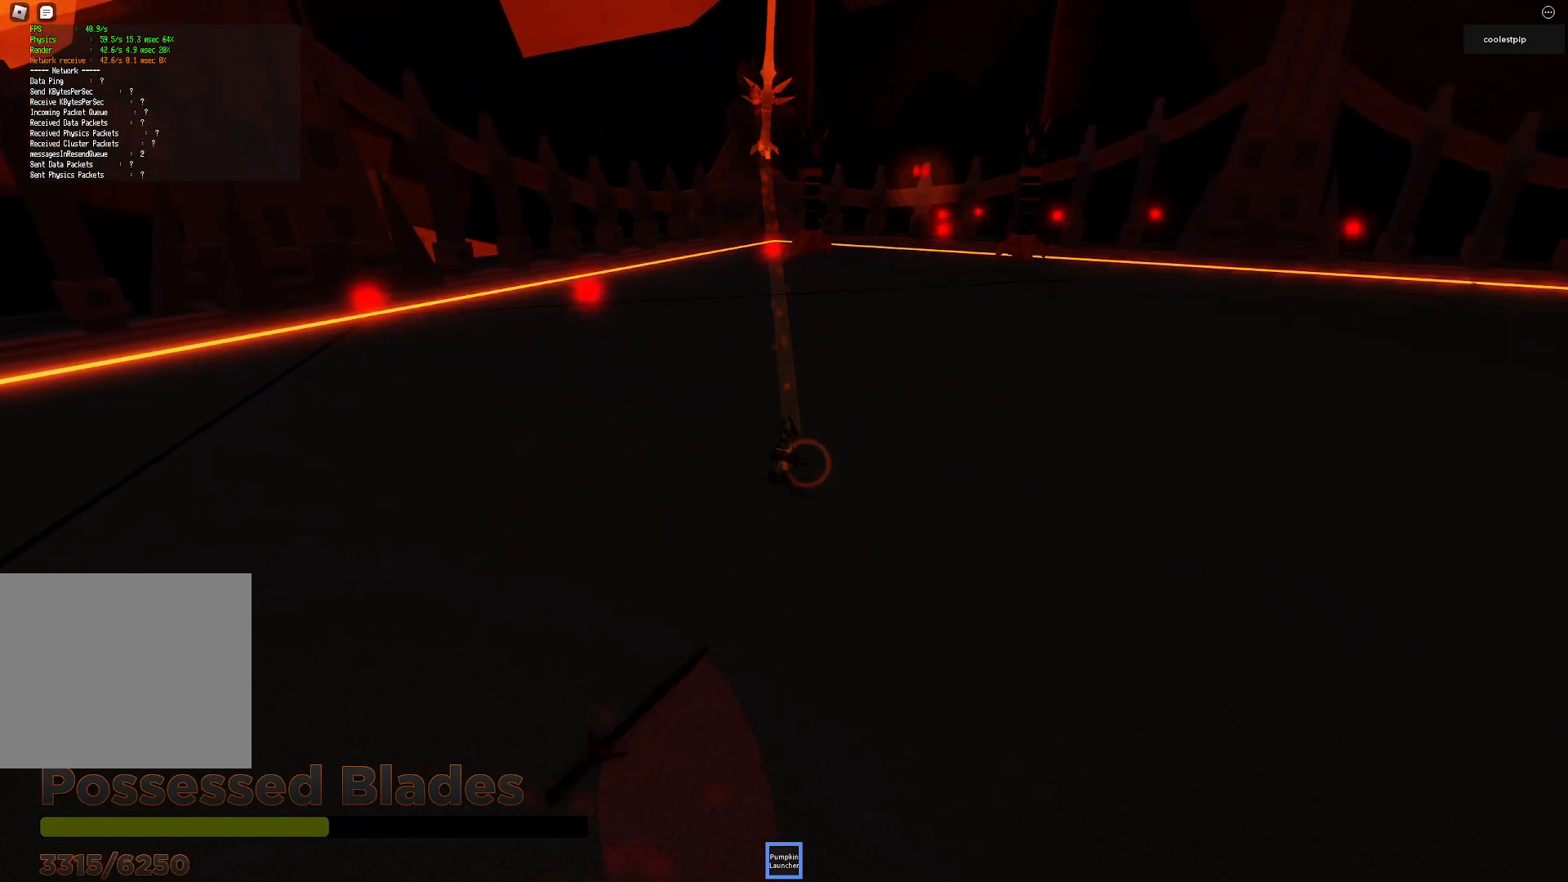
{"keys": ["w"], "events": [[17, "w", "down"], [483, "d", "up"]]}
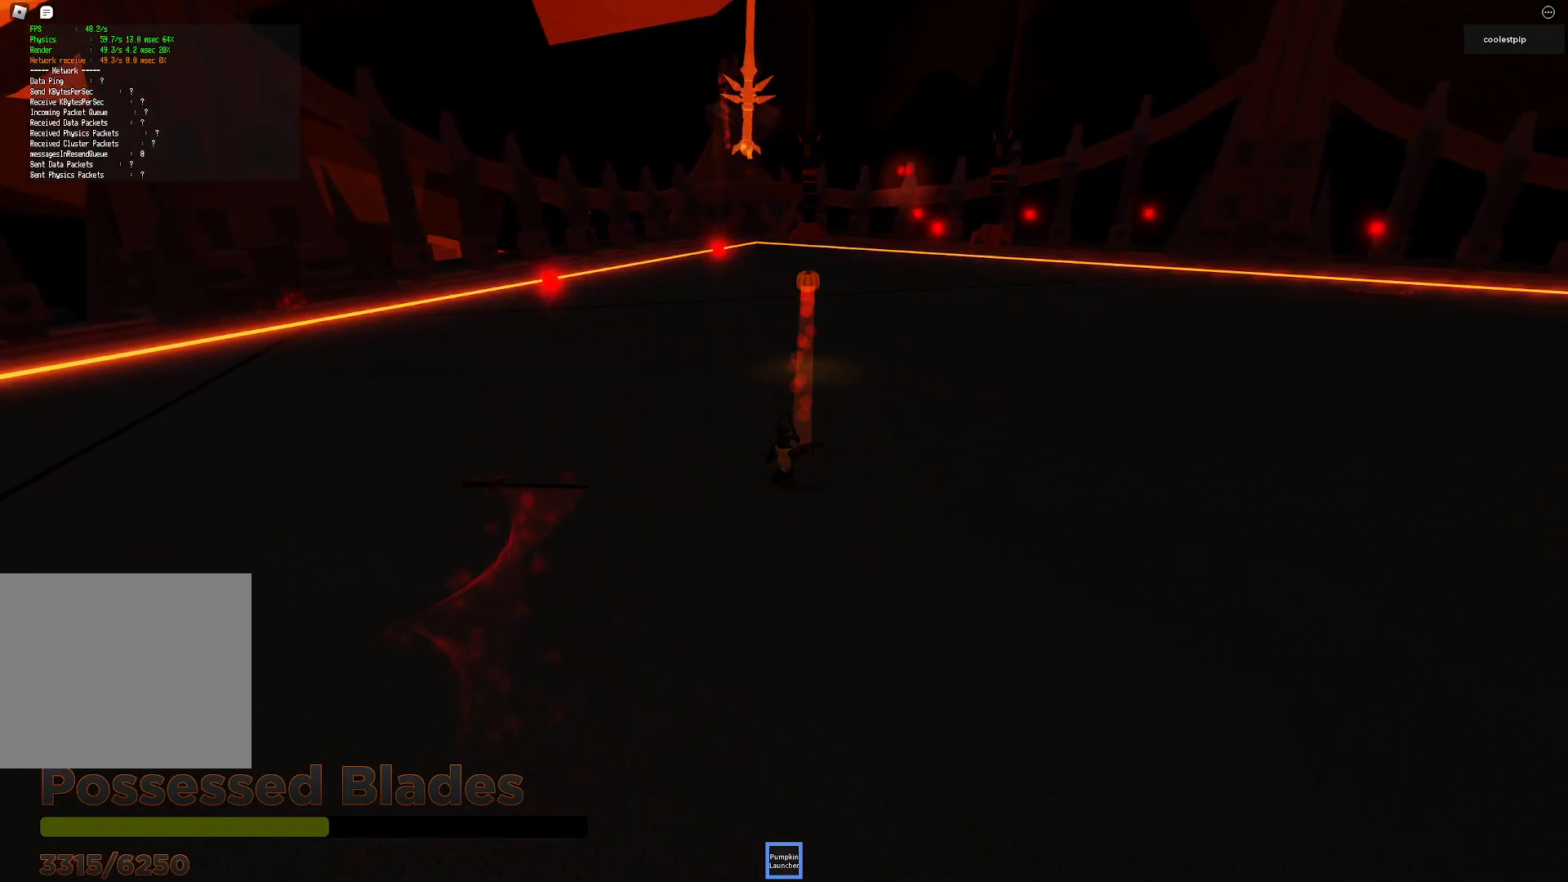
{"keys": ["w"], "events": []}
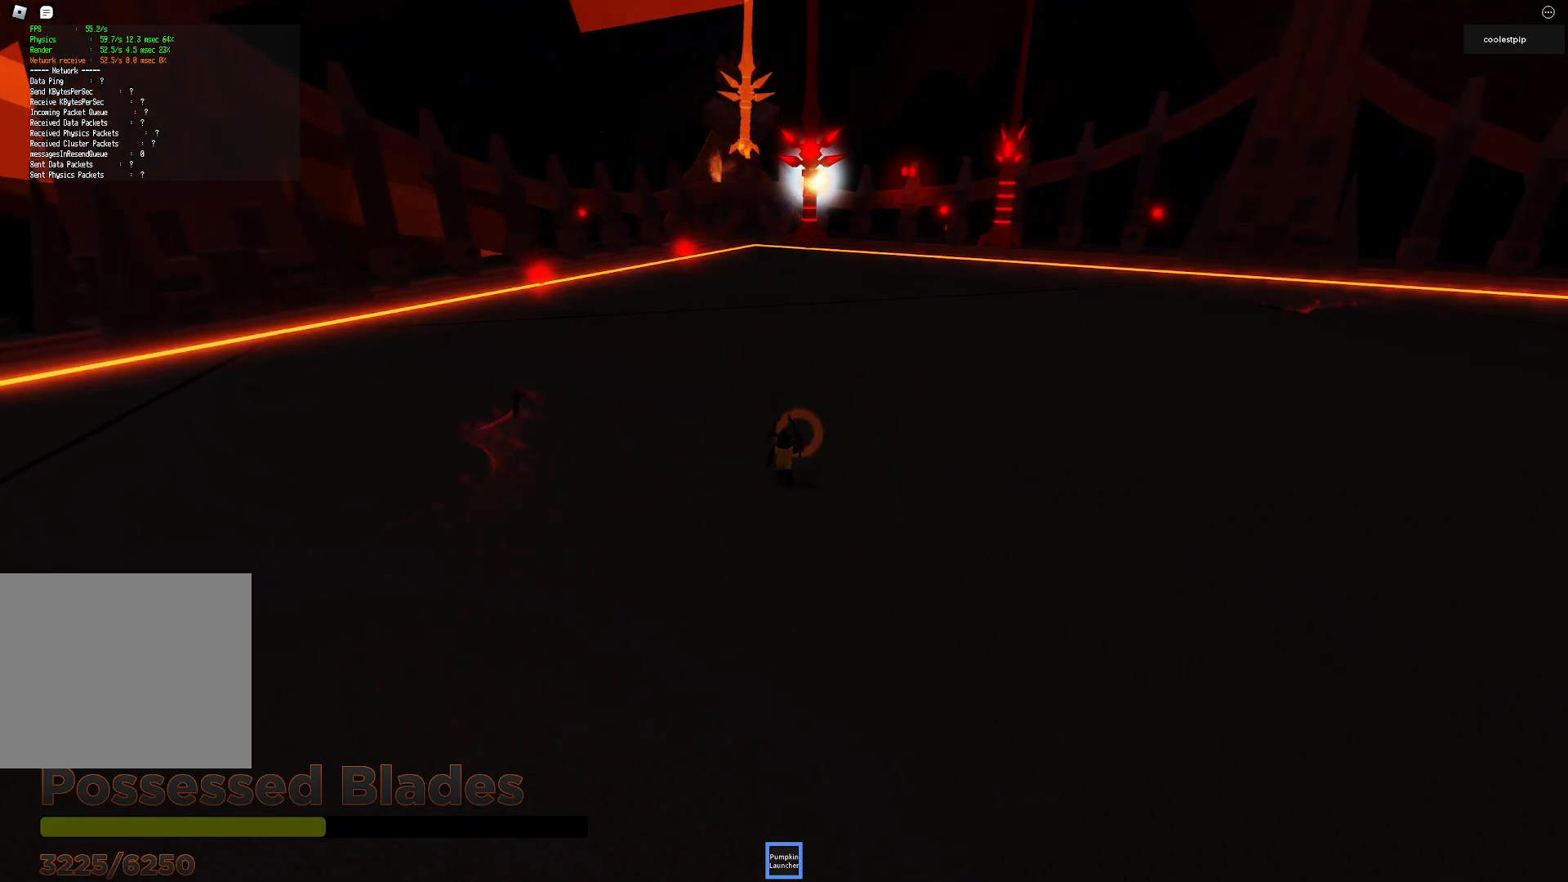
{"keys": ["w"], "events": []}
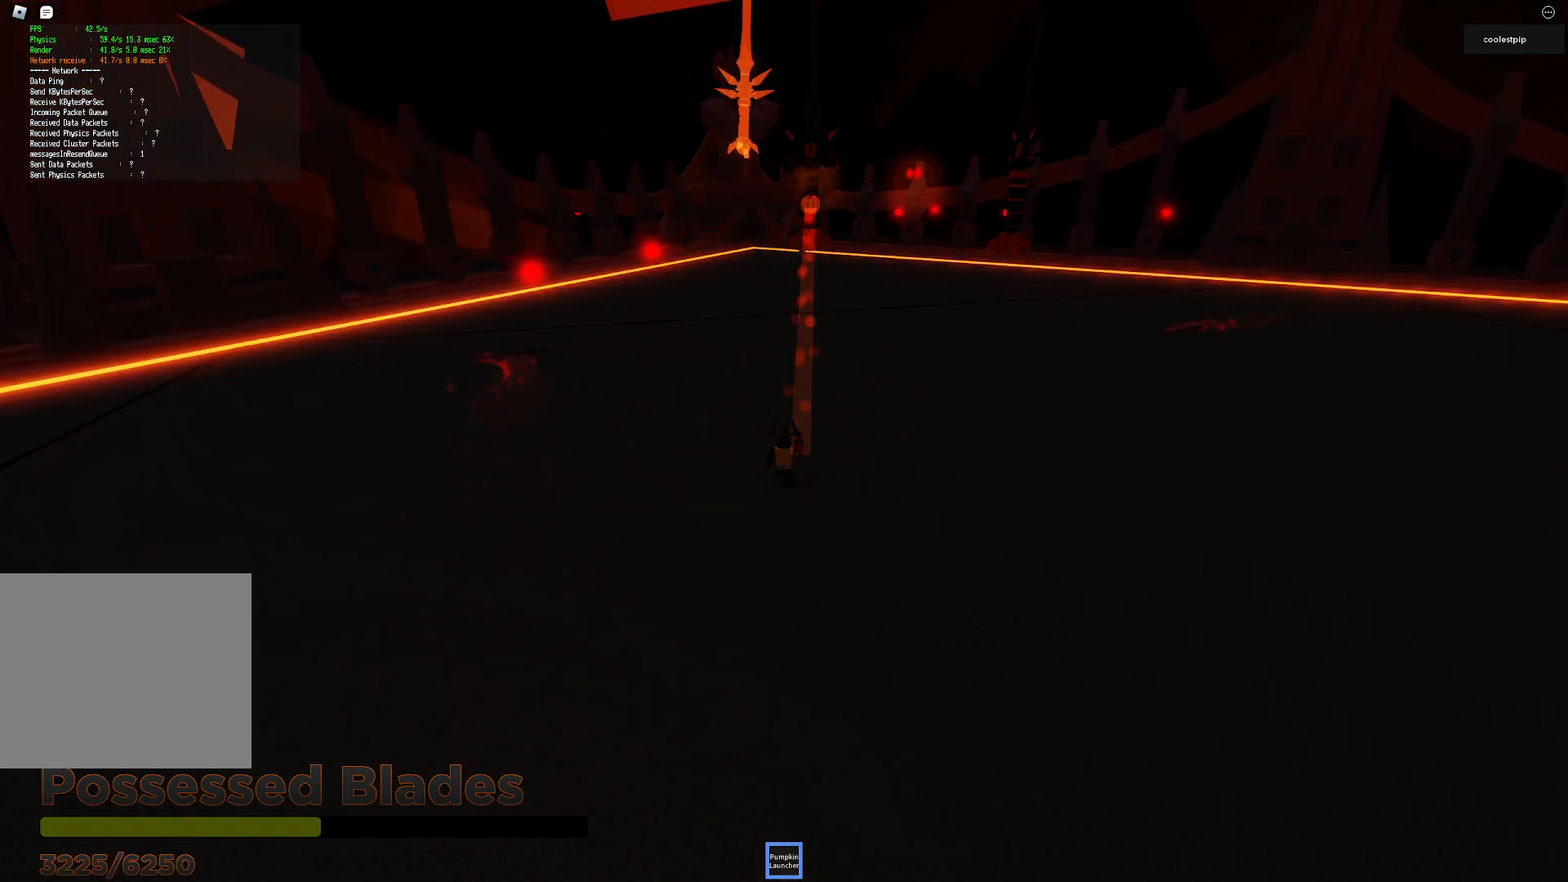
{"keys": ["w"], "events": []}
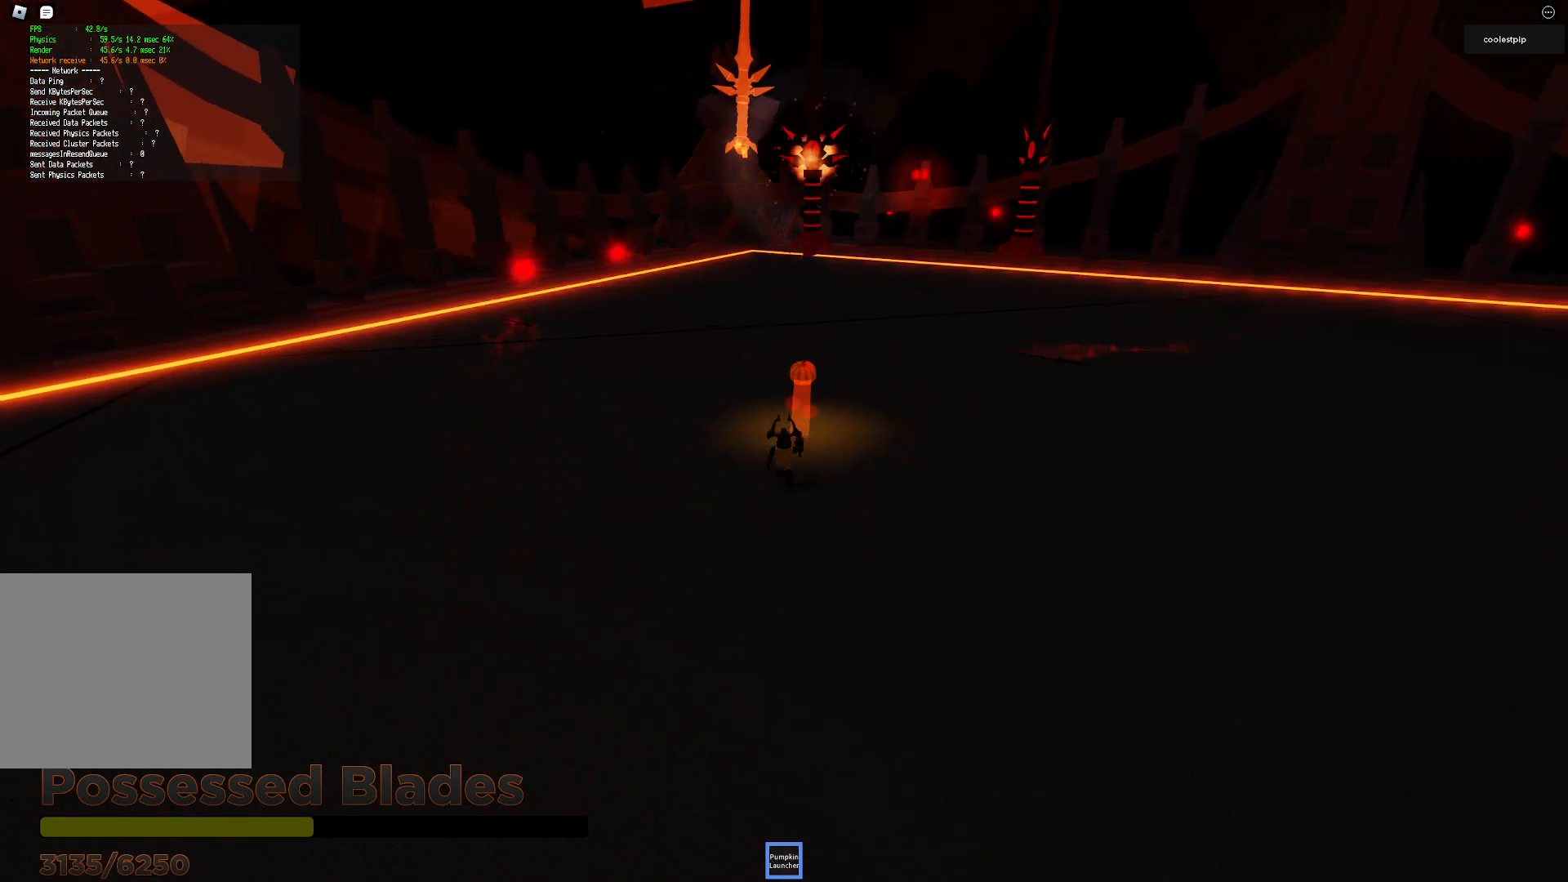
{"keys": ["d", "space", "w"], "events": [[317, "d", "down"], [383, "space", "down"]]}
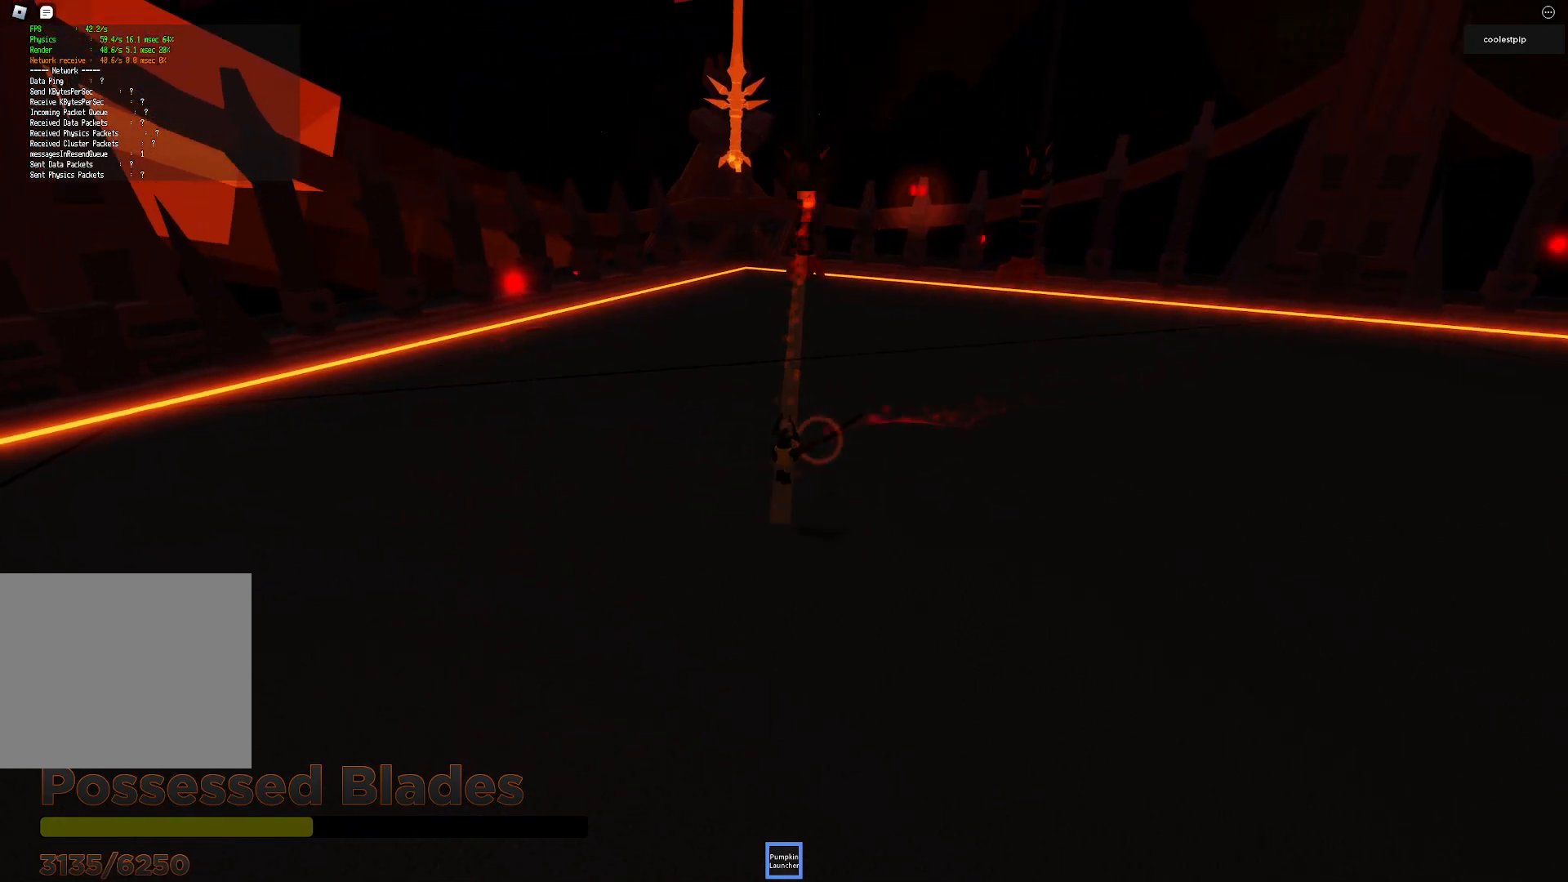
{"keys": ["w"], "events": [[117, "d", "up"], [117, "space", "up"]]}
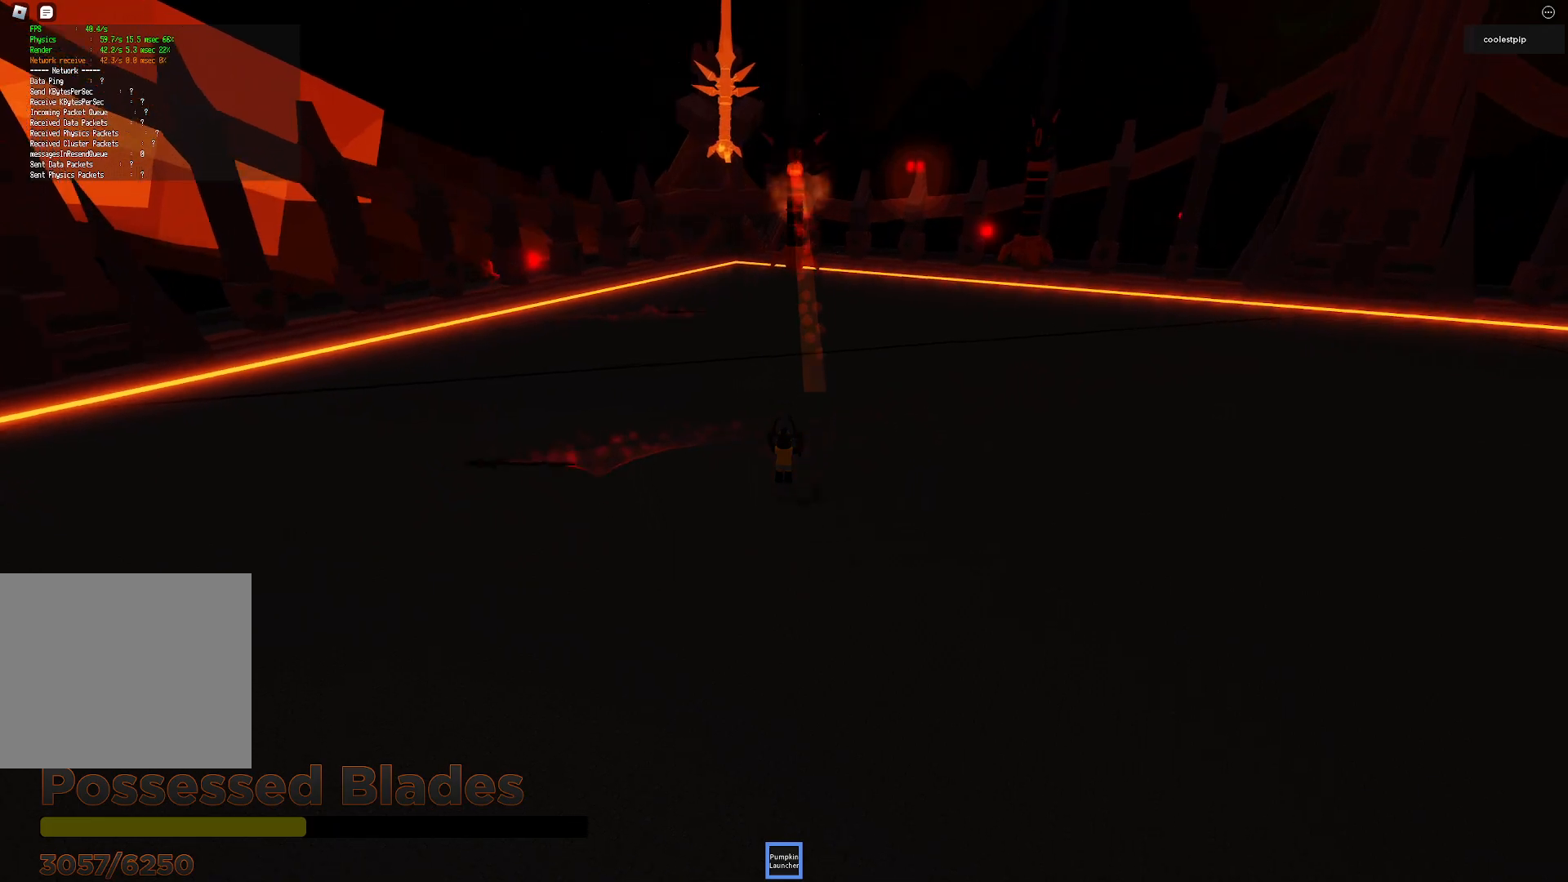
{"keys": ["w"], "events": []}
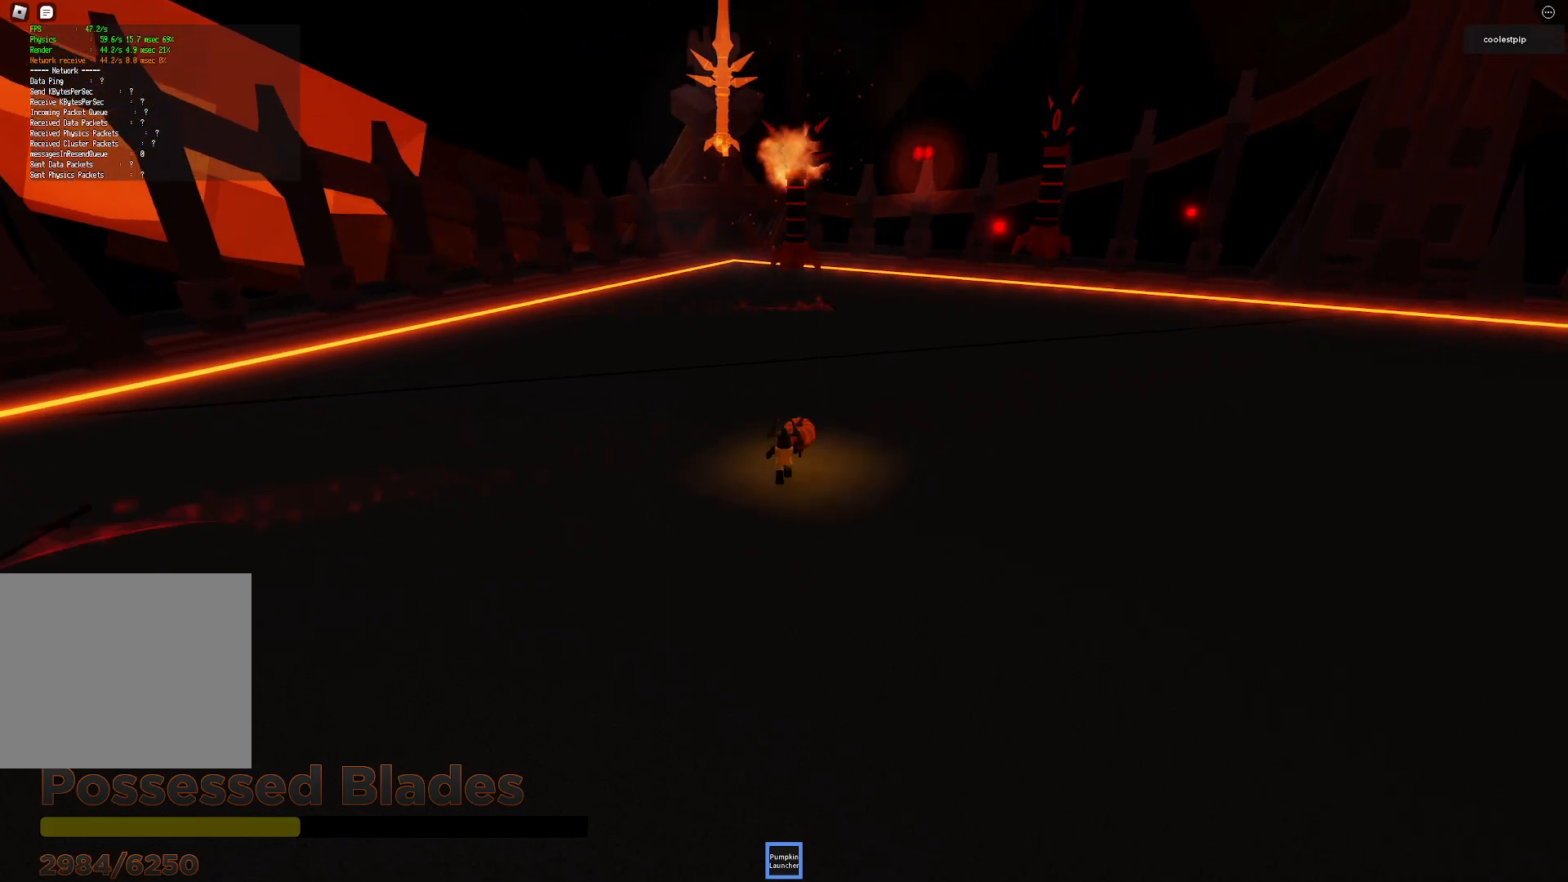
{"keys": ["w"], "events": []}
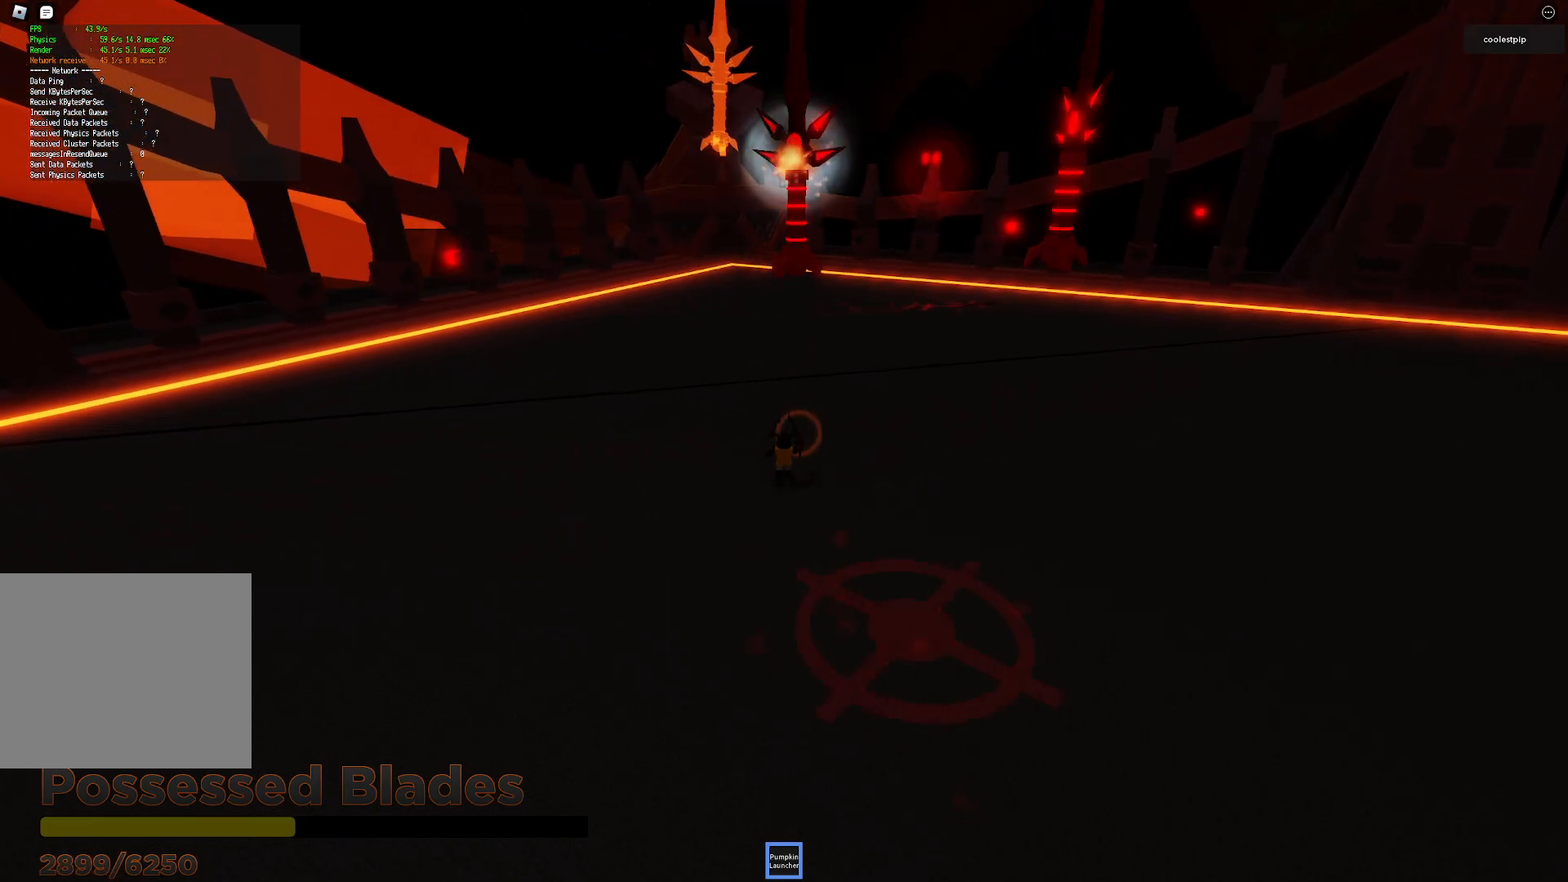
{"keys": ["w"], "events": []}
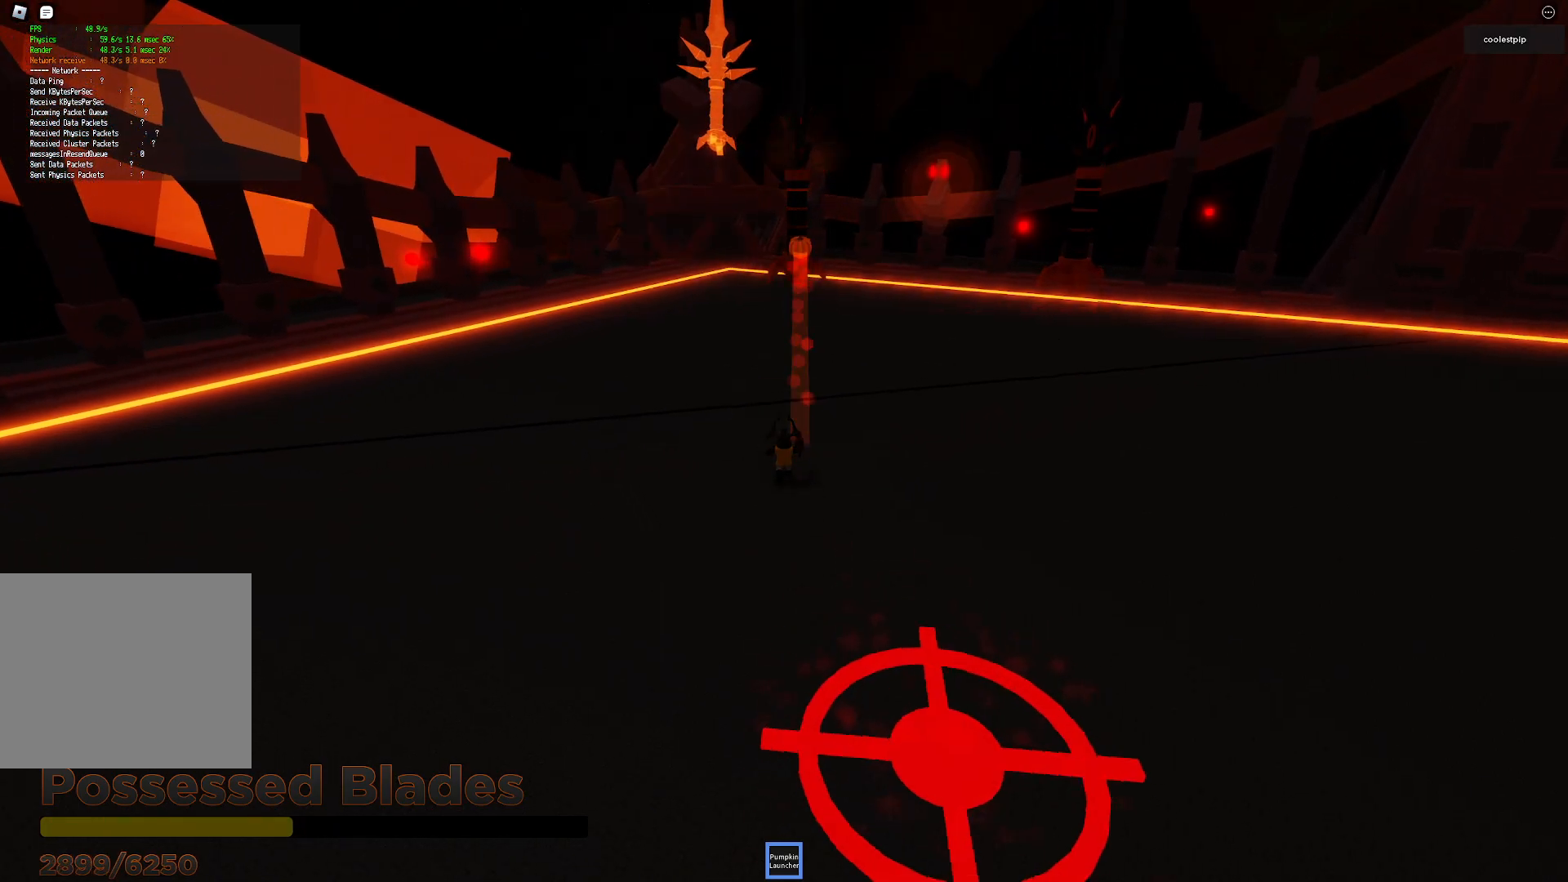
{"keys": ["a", "w"], "events": [[233, "a", "down"]]}
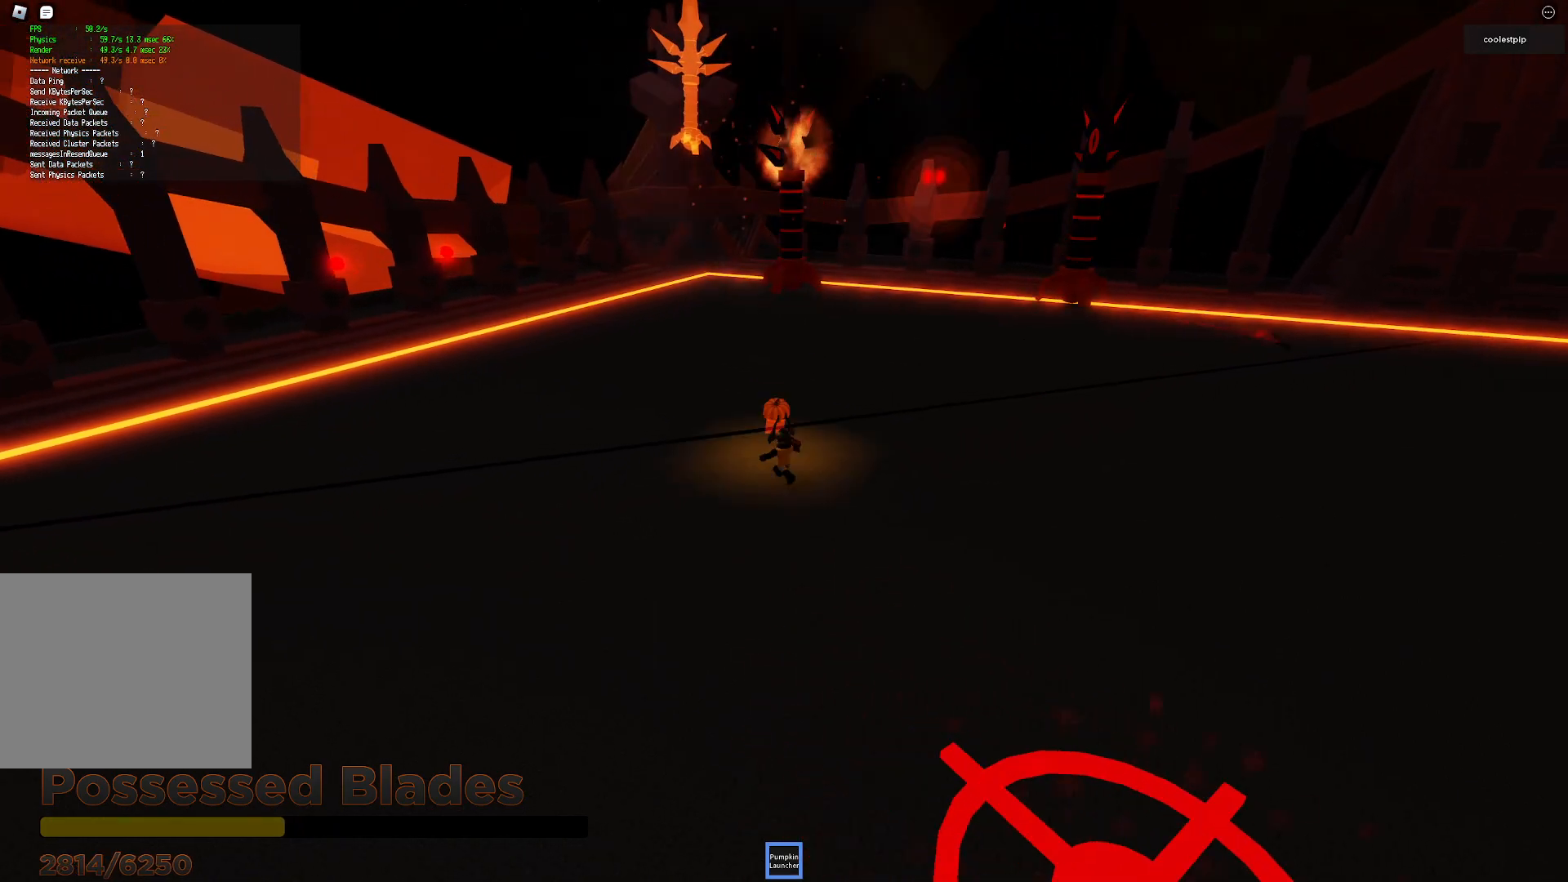
{"keys": ["a", "w"], "events": []}
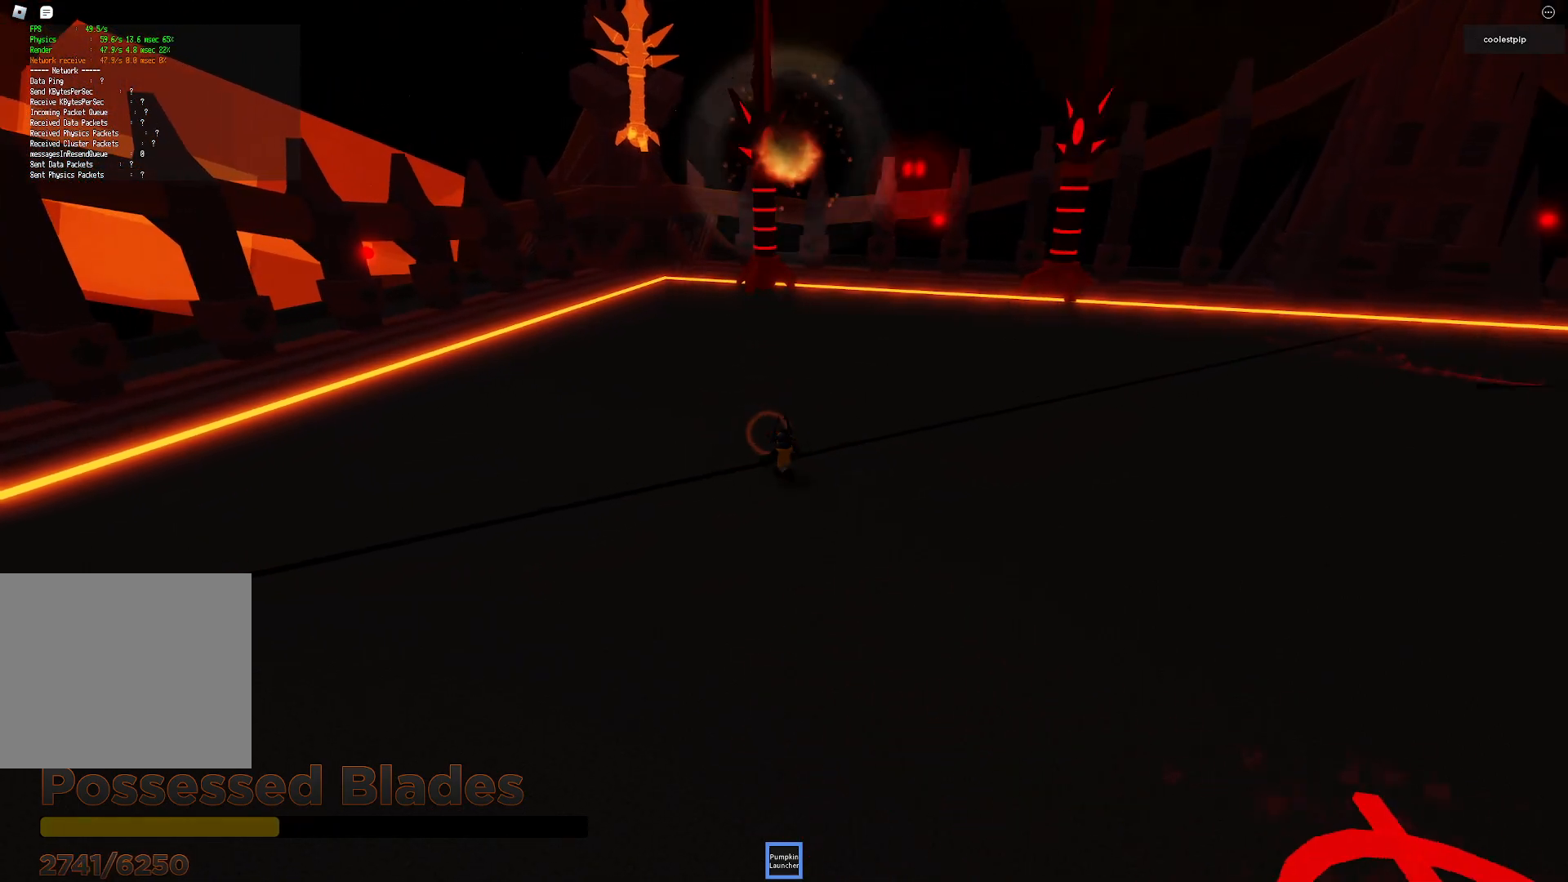
{"keys": ["a", "w"], "events": [[417, "a", "up"], [483, "a", "down"]]}
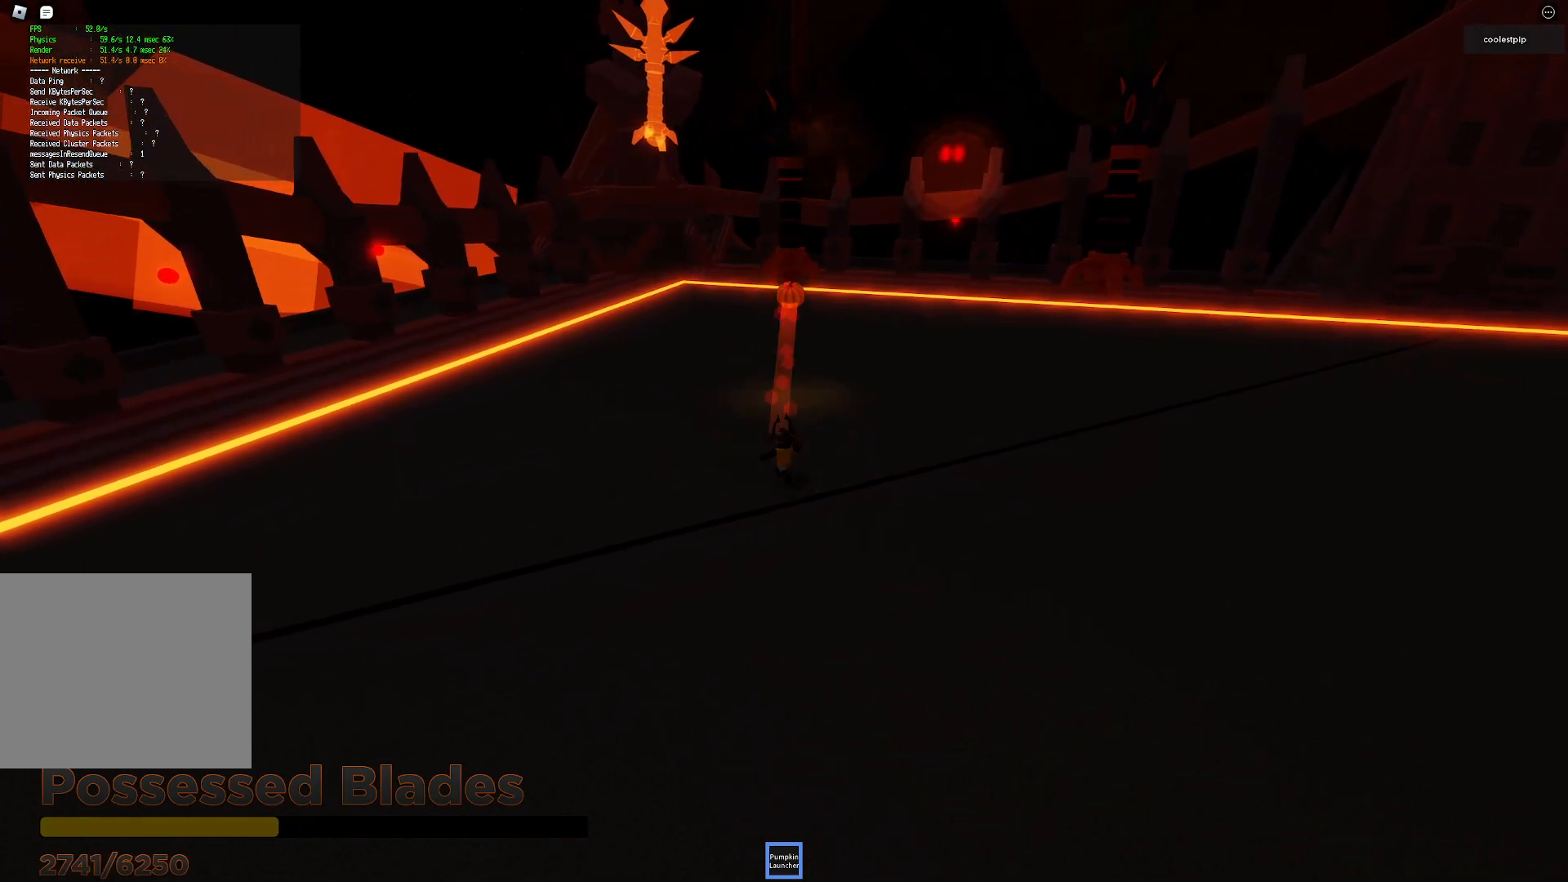
{"keys": ["a", "s"], "events": [[117, "w", "up"], [283, "s", "down"]]}
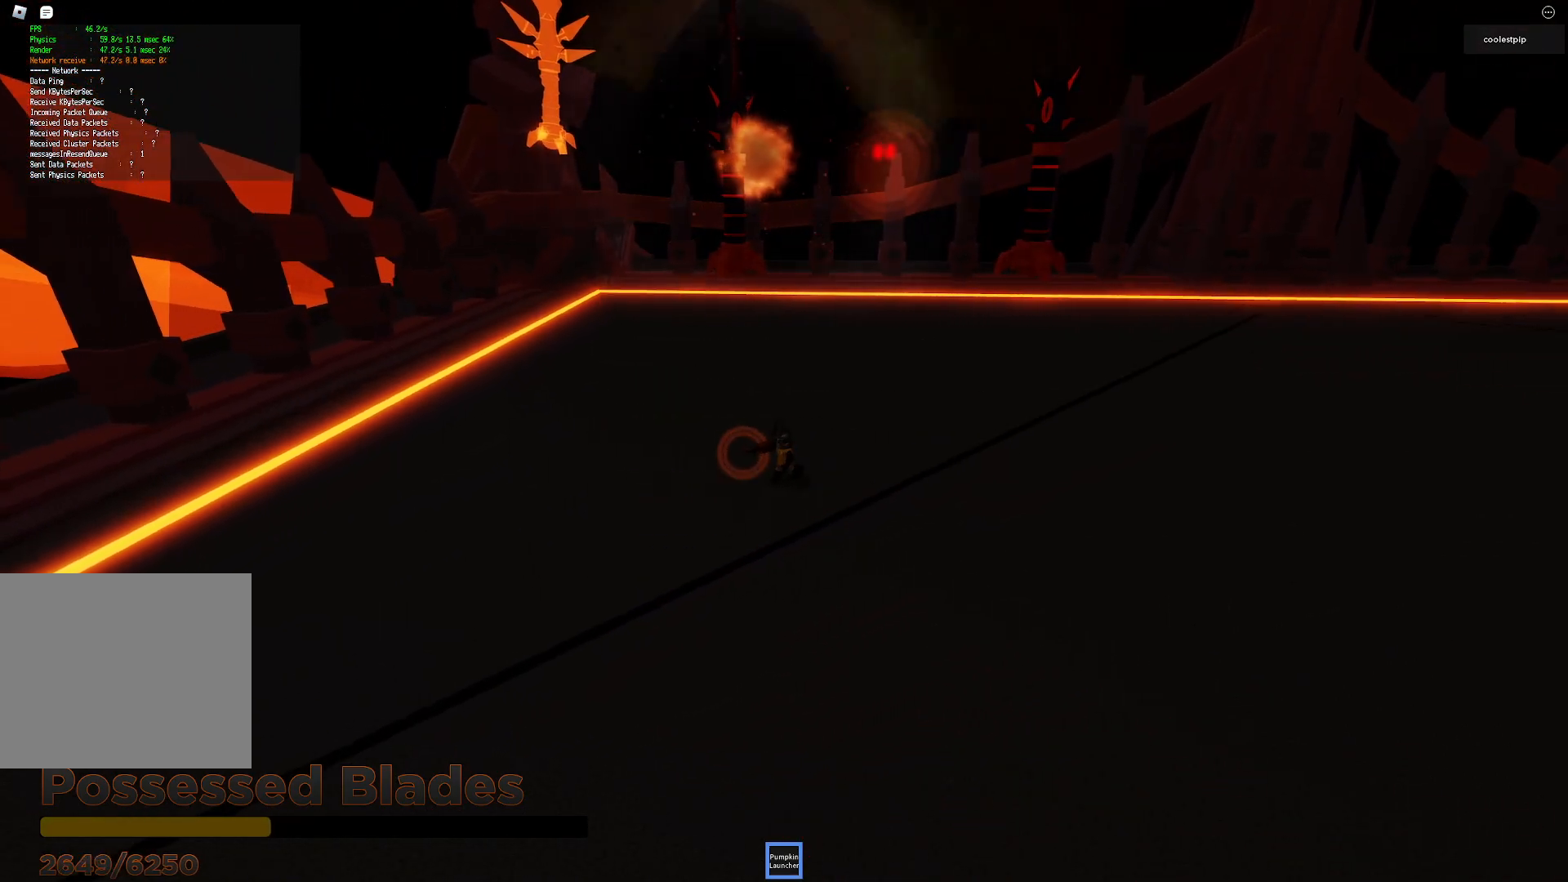
{"keys": ["s"], "events": [[233, "a", "up"]]}
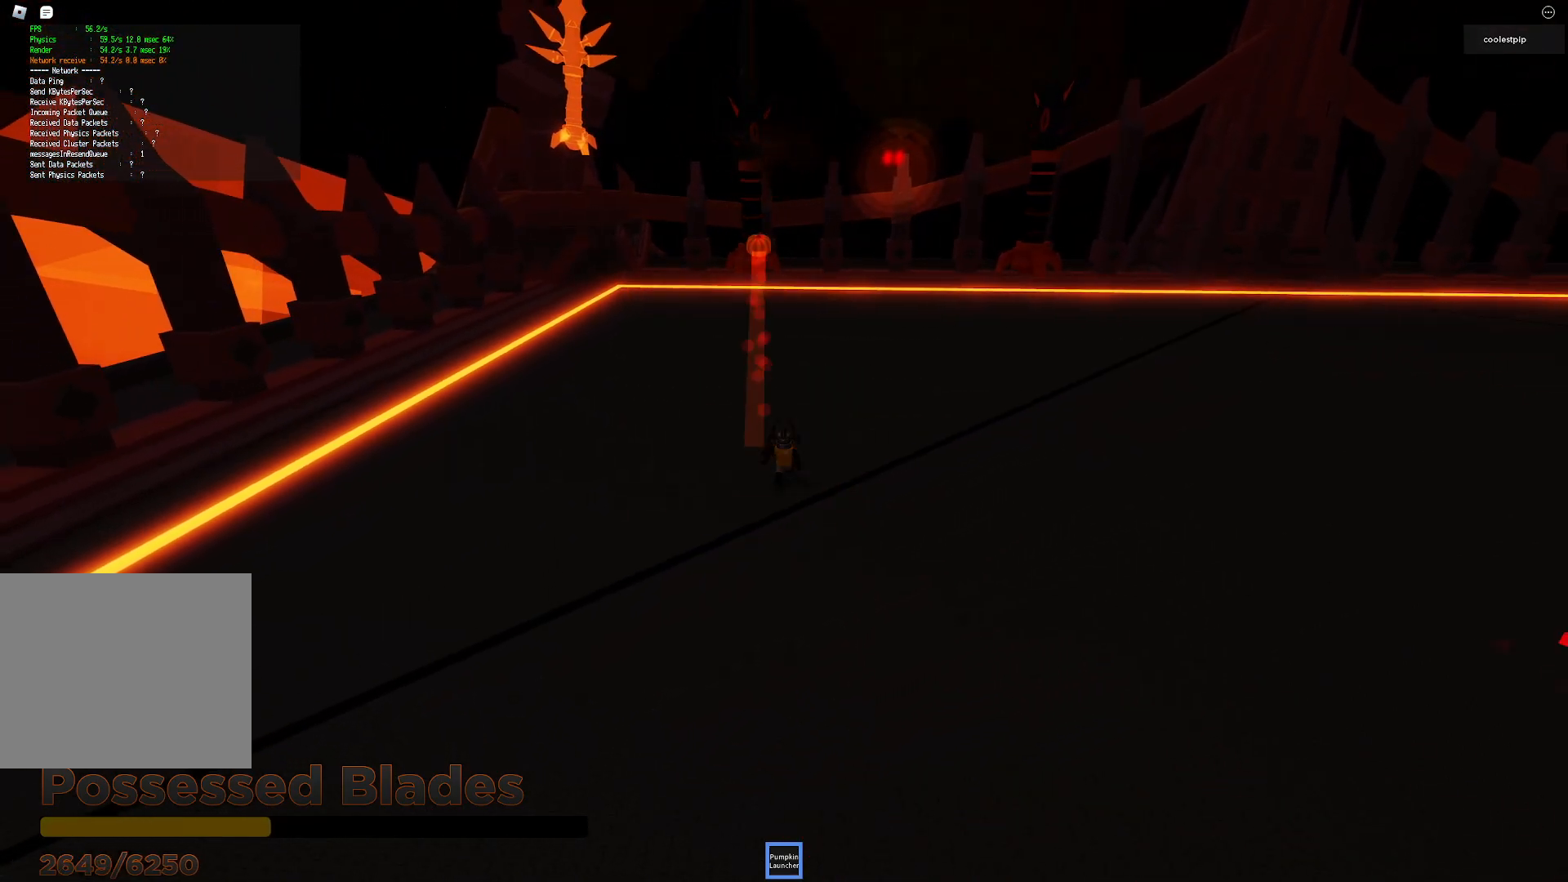
{"keys": ["w"], "events": [[150, "a", "down"], [217, "s", "up"], [300, "w", "down"], [467, "a", "up"]]}
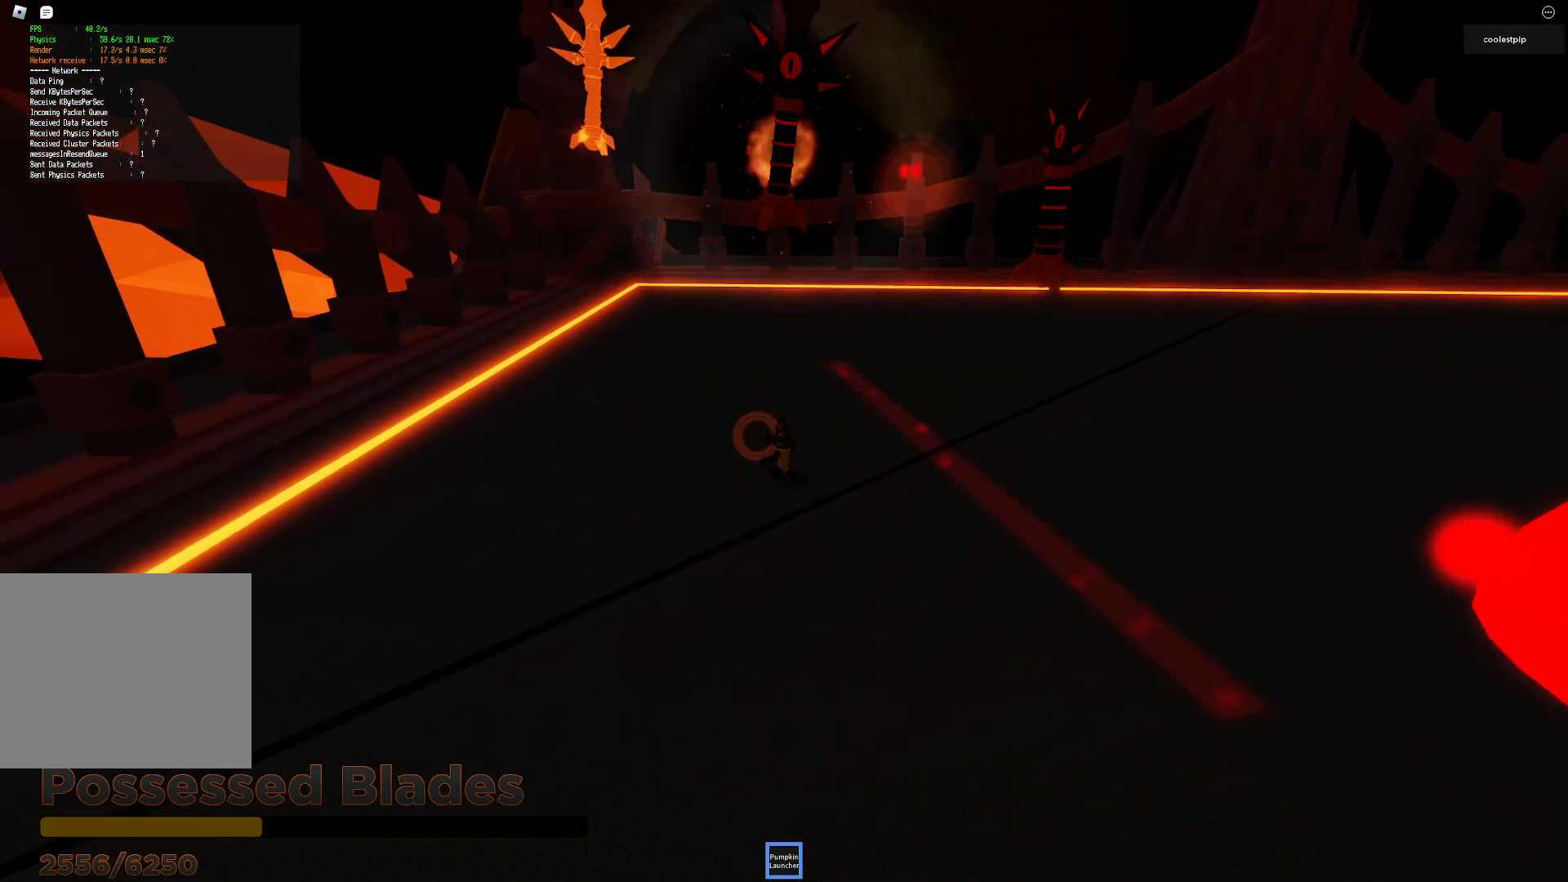
{"keys": ["a", "e", "s"]}
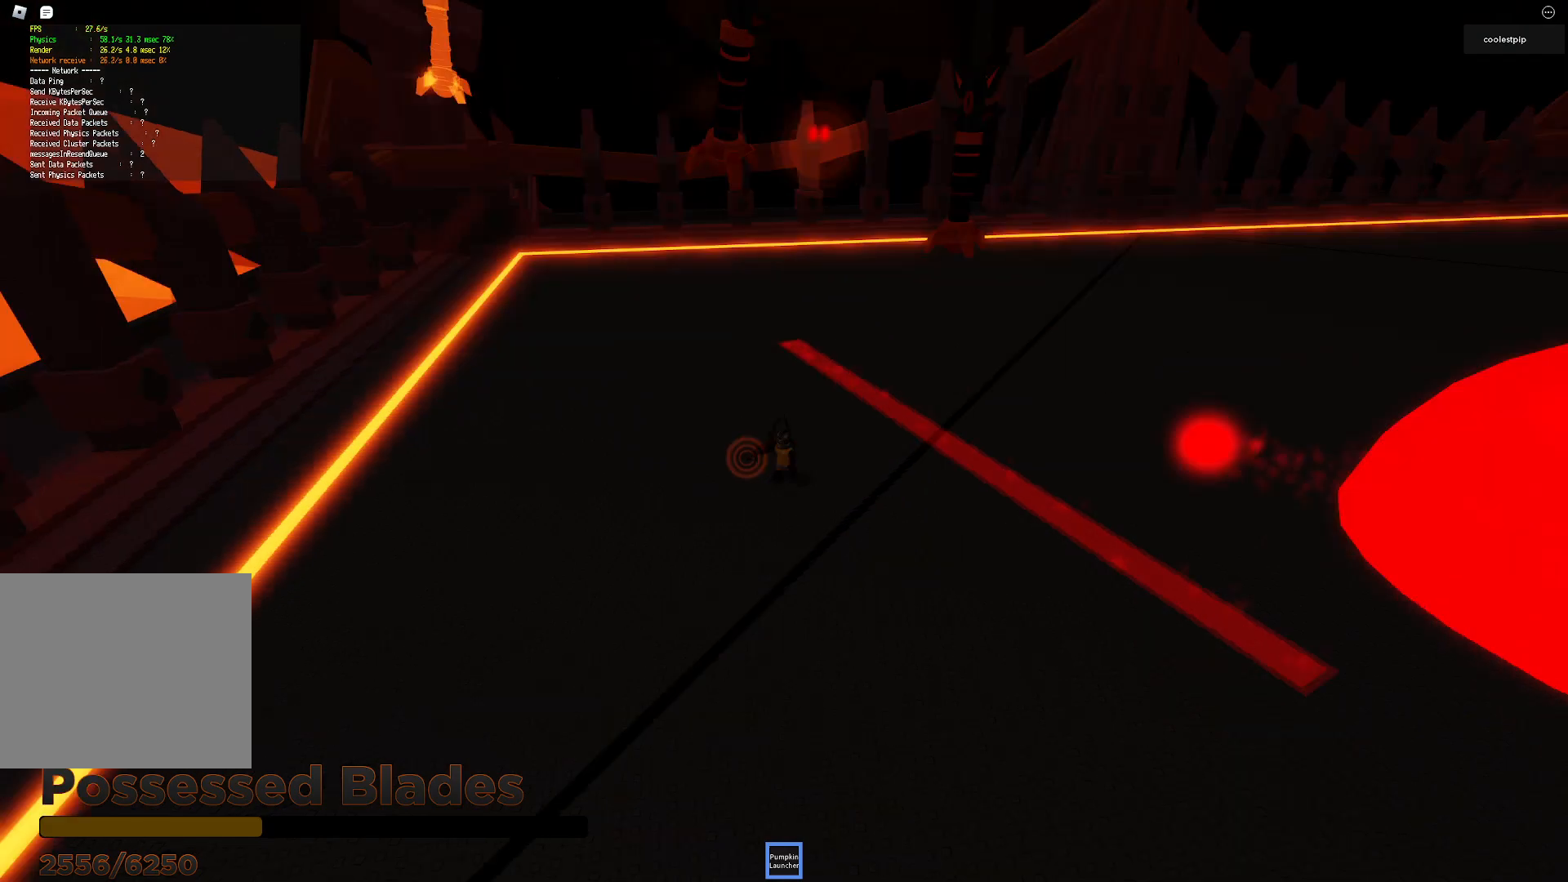
{"keys": ["space", "w"], "events": [[17, "e", "up"], [217, "a", "up"], [317, "s", "up"], [450, "space", "down"], [450, "w", "down"]]}
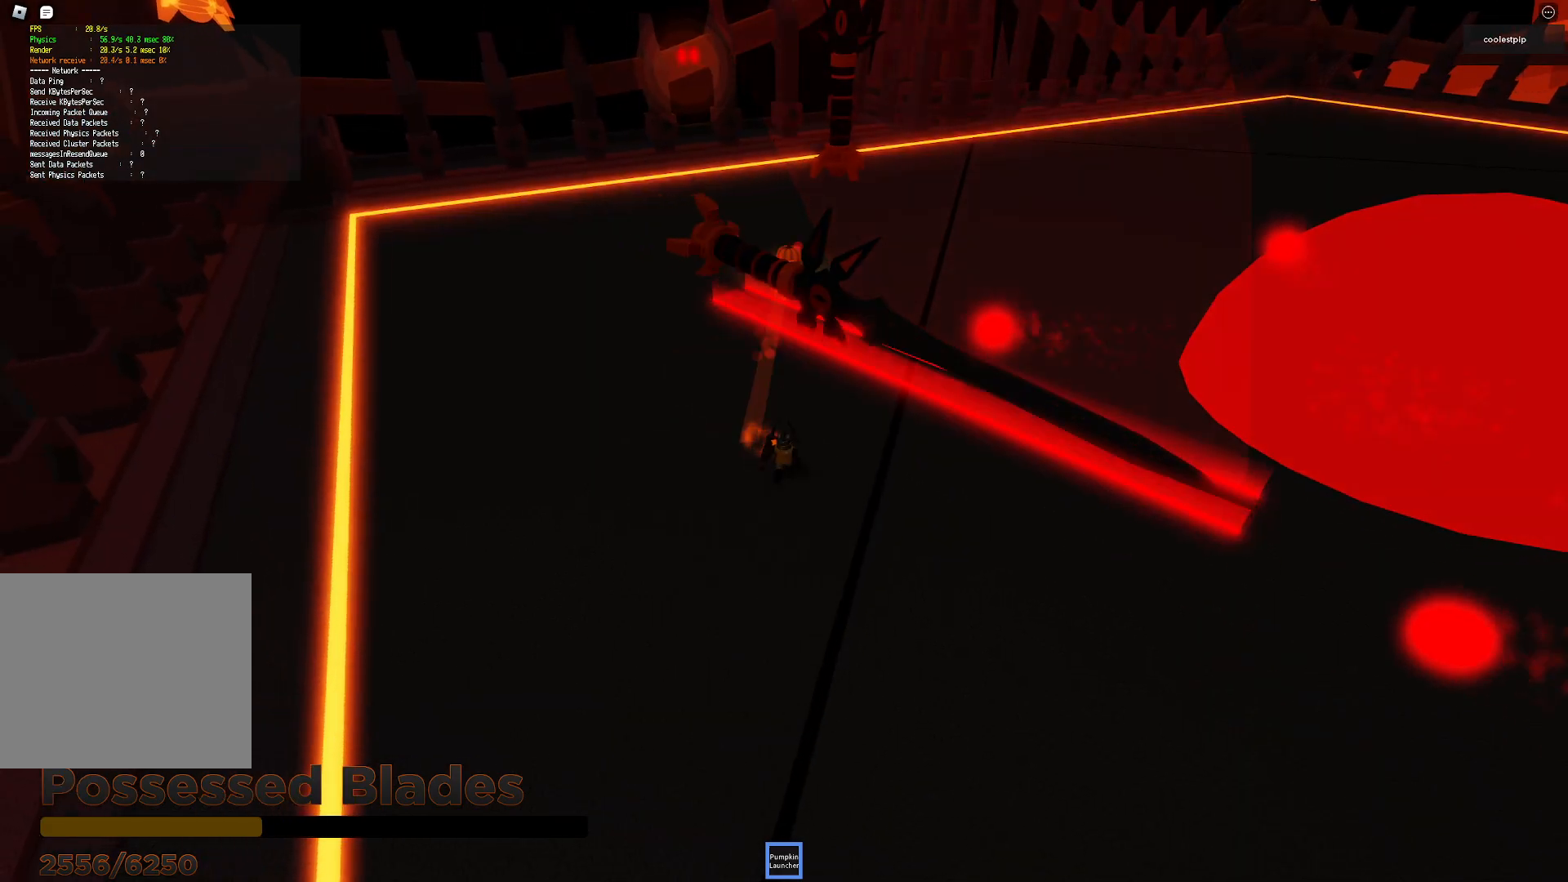
{"keys": ["space", "w"], "events": [[150, "d", "down"], [500, "d", "up"]]}
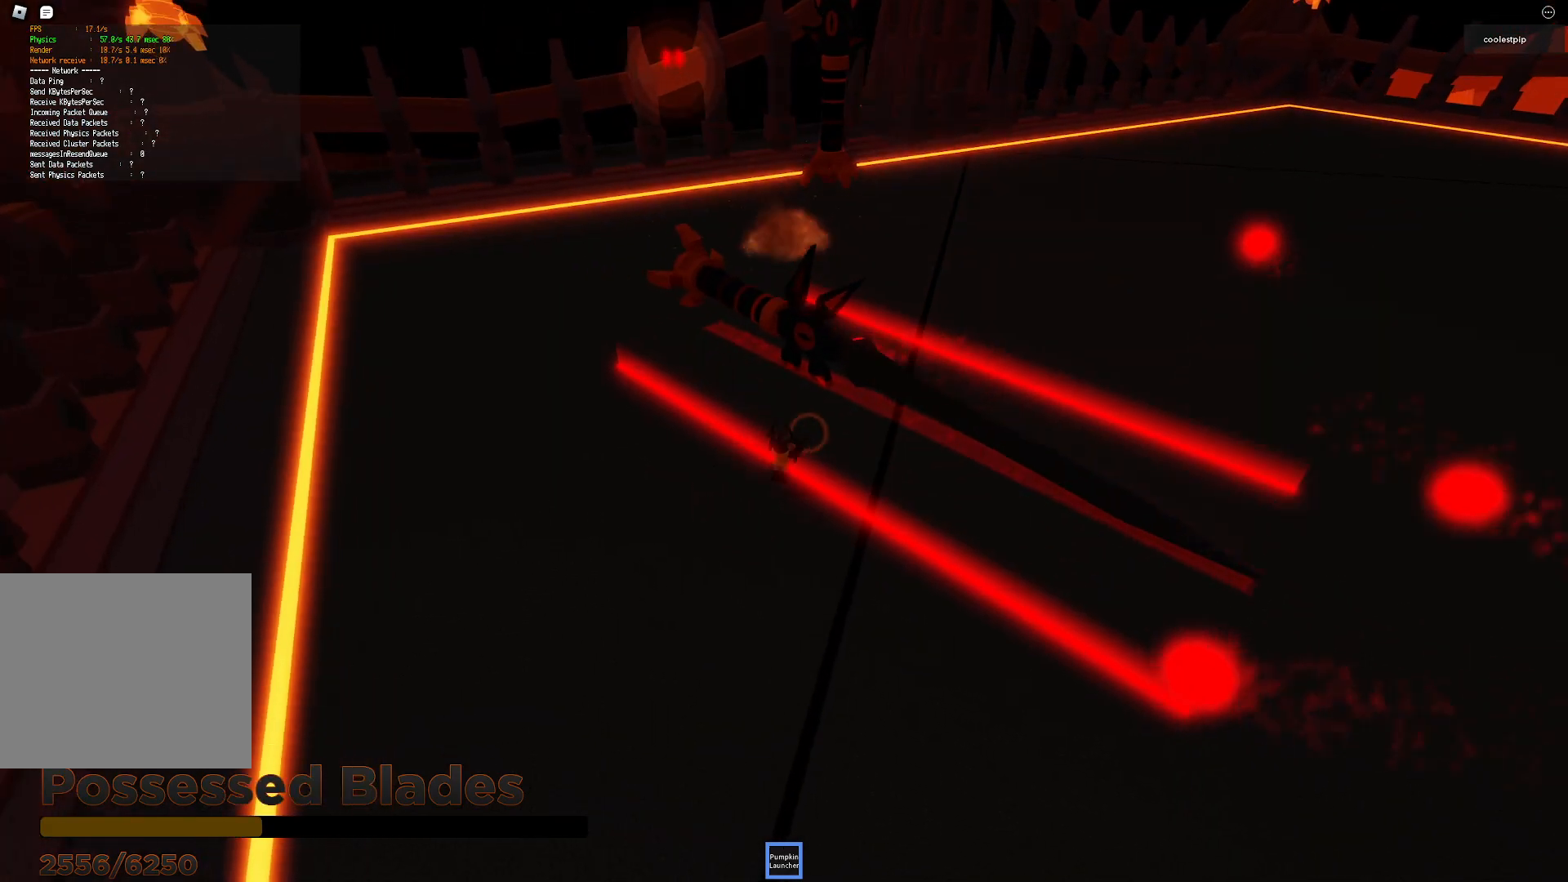
{"keys": [], "events": [[100, "a", "down"], [300, "w", "up"], [467, "a", "up"], [467, "space", "up"]]}
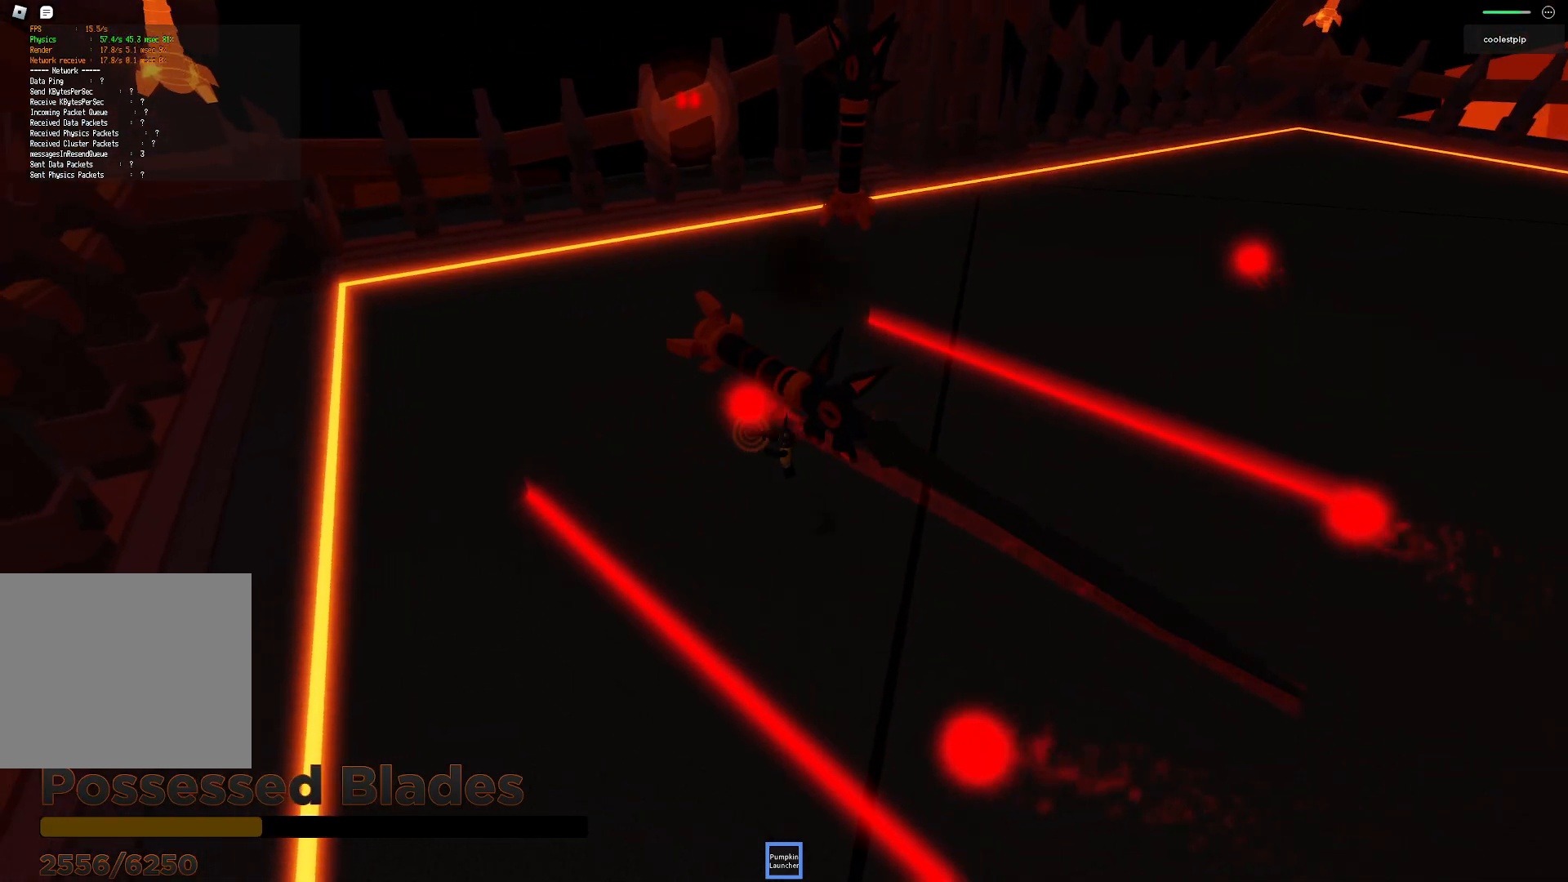
{"keys": ["s"], "events": [[133, "w", "down"], [367, "w", "up"], [483, "s", "down"]]}
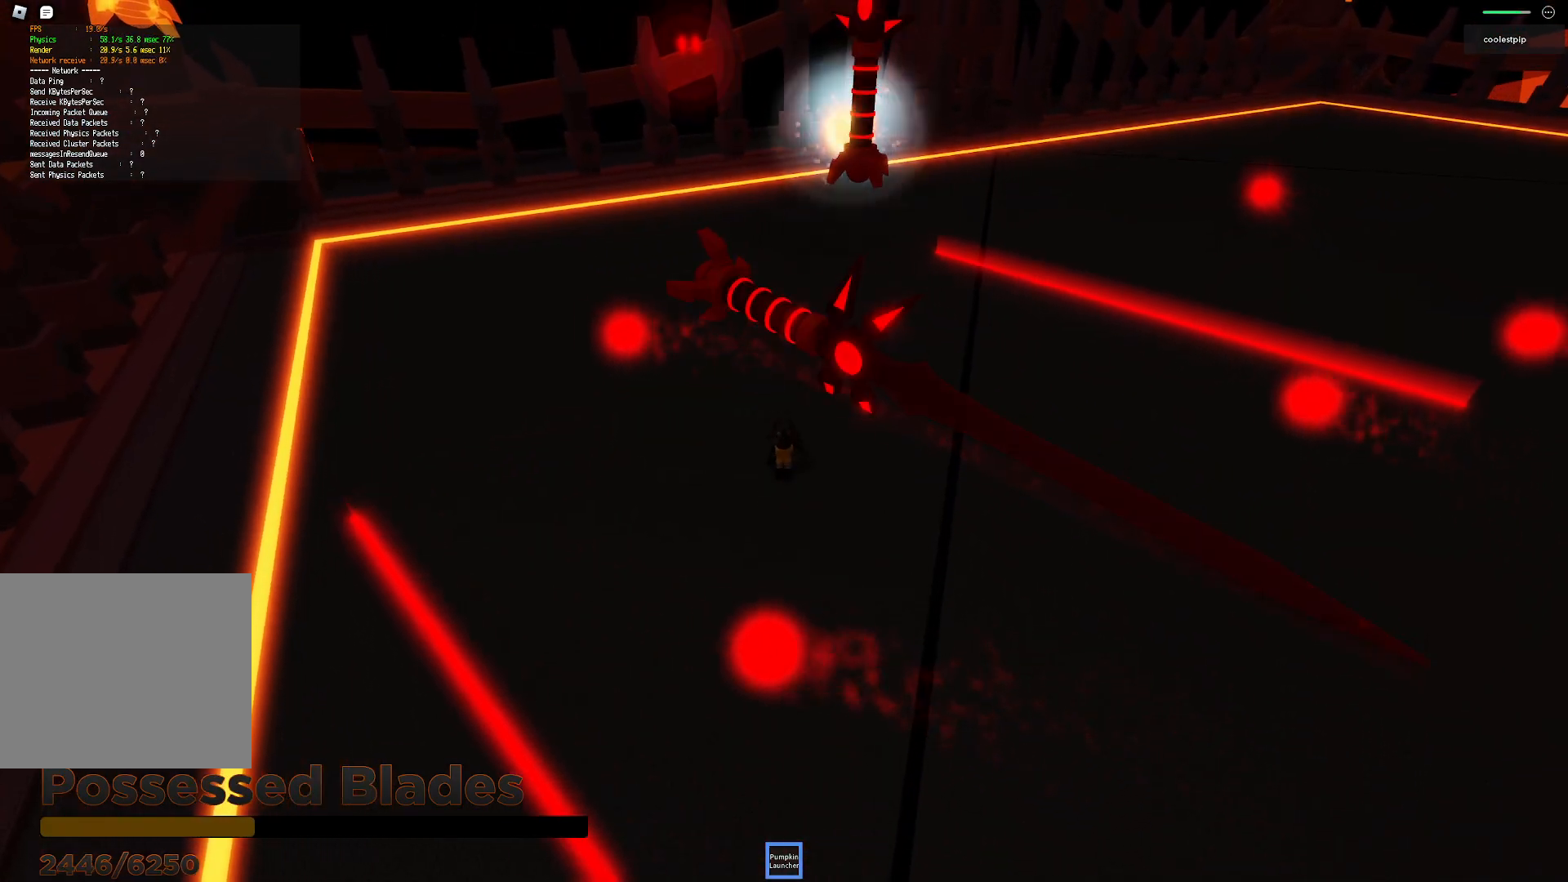
{"keys": [], "events": [[150, "d", "down"], [350, "d", "up"], [483, "s", "up"]]}